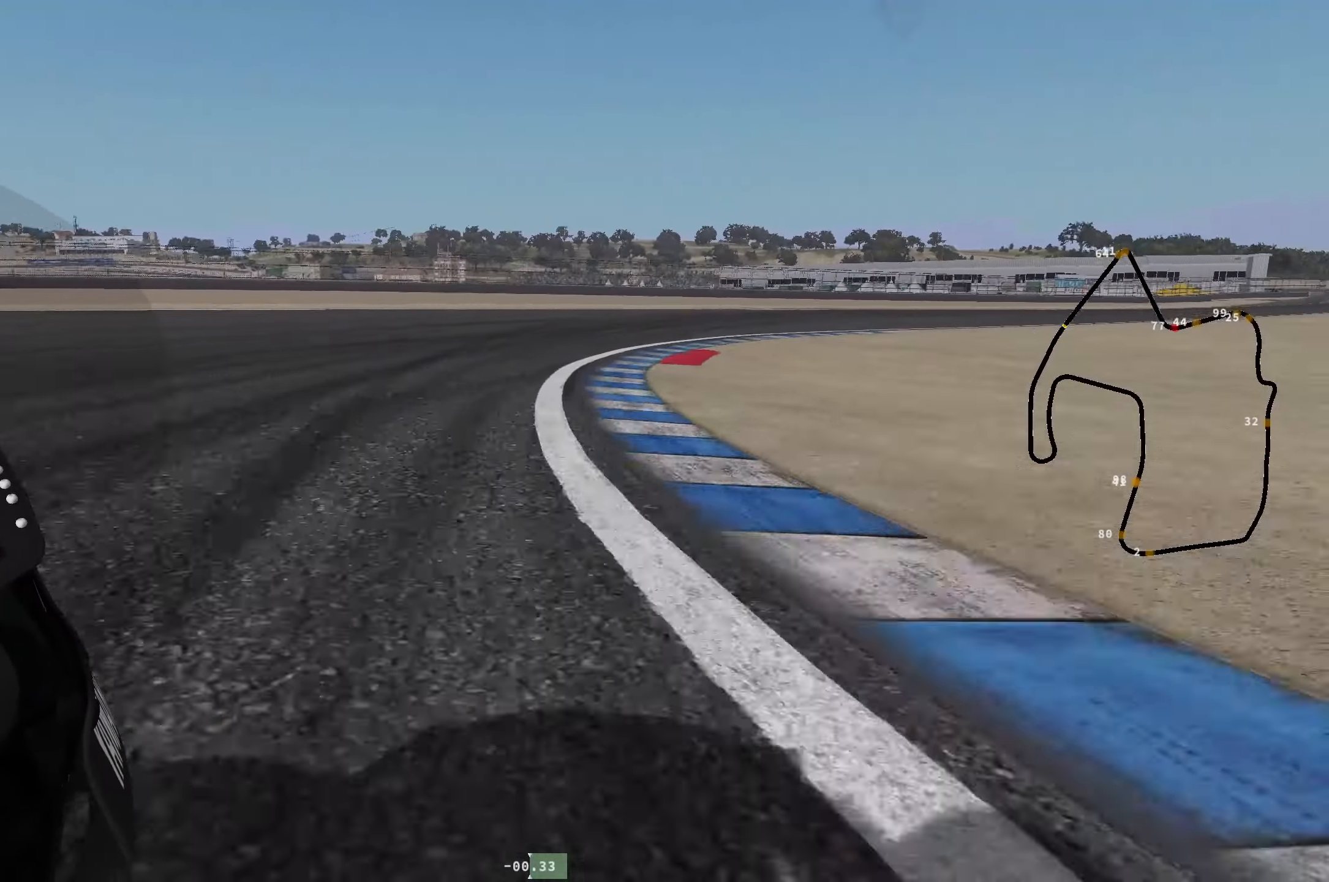
Gameplay with a controller (Xbox layout); each line is a JSON object with the inputs held at the frame after it. "events" lists button and stick changes between this image and that frame as [ms after this image, input, new state], when the widget could be followed in between. Not read: right_stick.
{"buttons": ["R2"], "left_stick": "up-right", "events": [[350, "R2", "down"], [400, "left_stick", "up-right"]]}
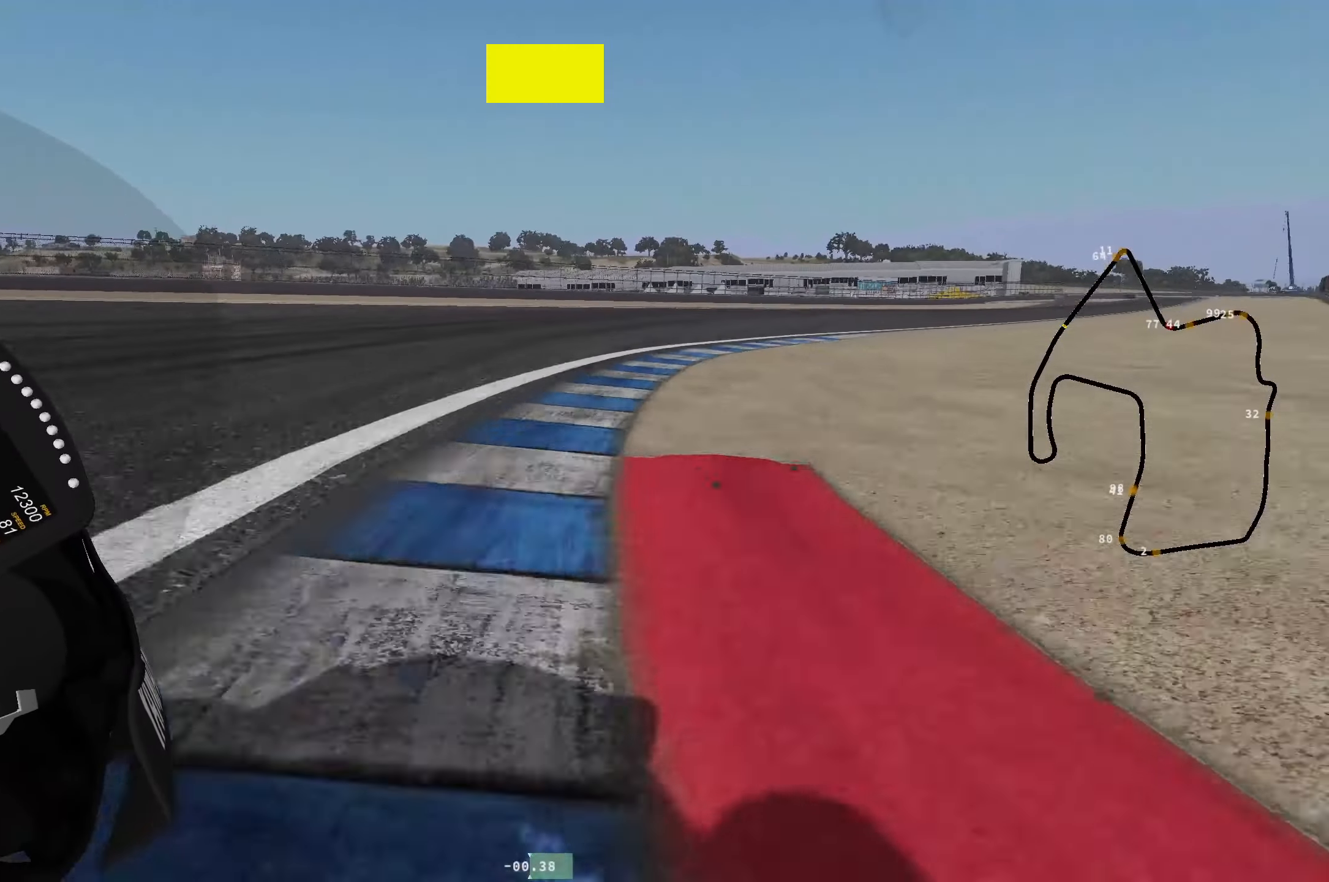
{"buttons": ["R2"], "left_stick": "up-right", "events": []}
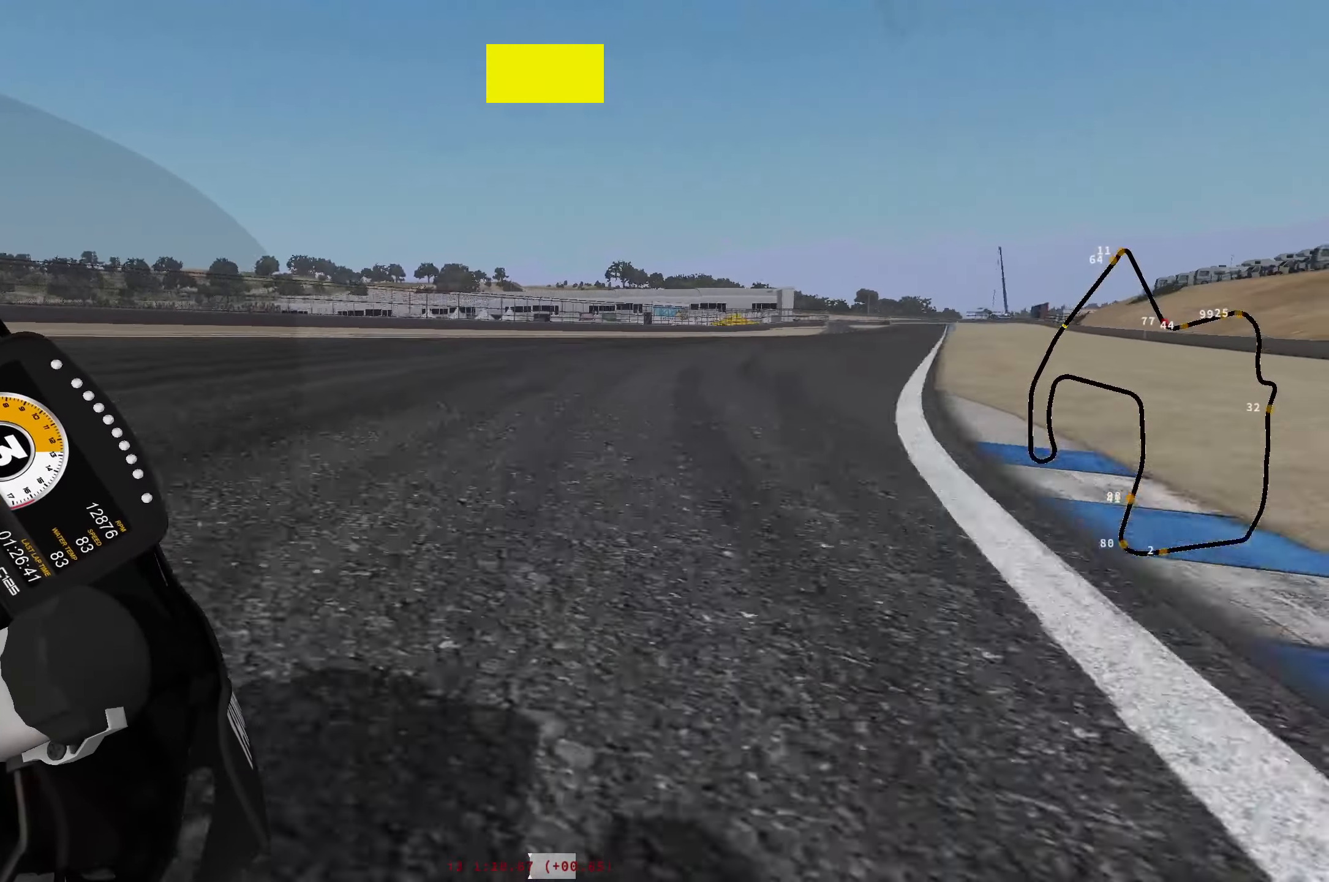
{"buttons": ["R2"], "left_stick": "up-right", "events": [[150, "L1", "down"], [416, "L1", "up"]]}
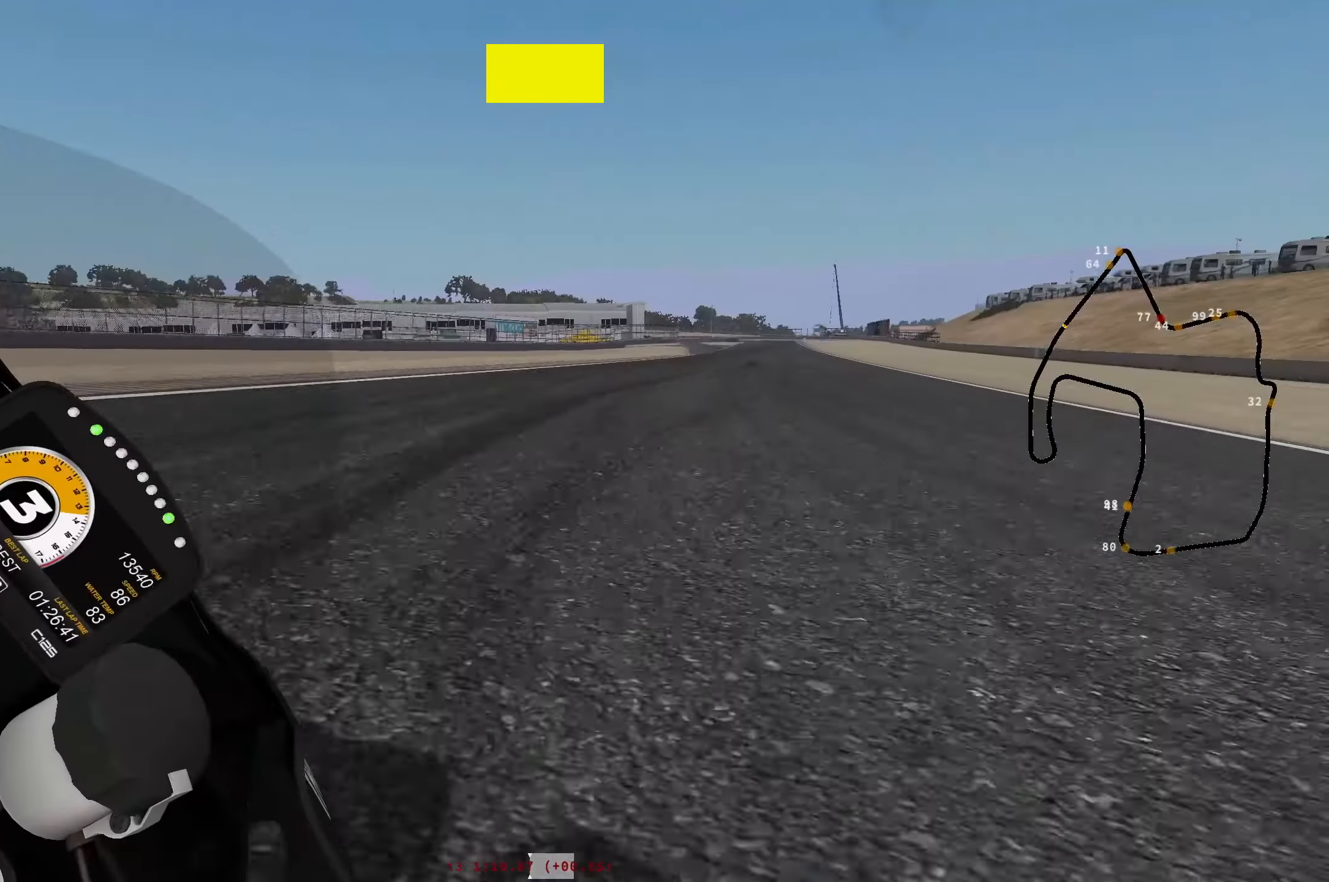
{"buttons": ["R2"], "left_stick": "up-right", "events": []}
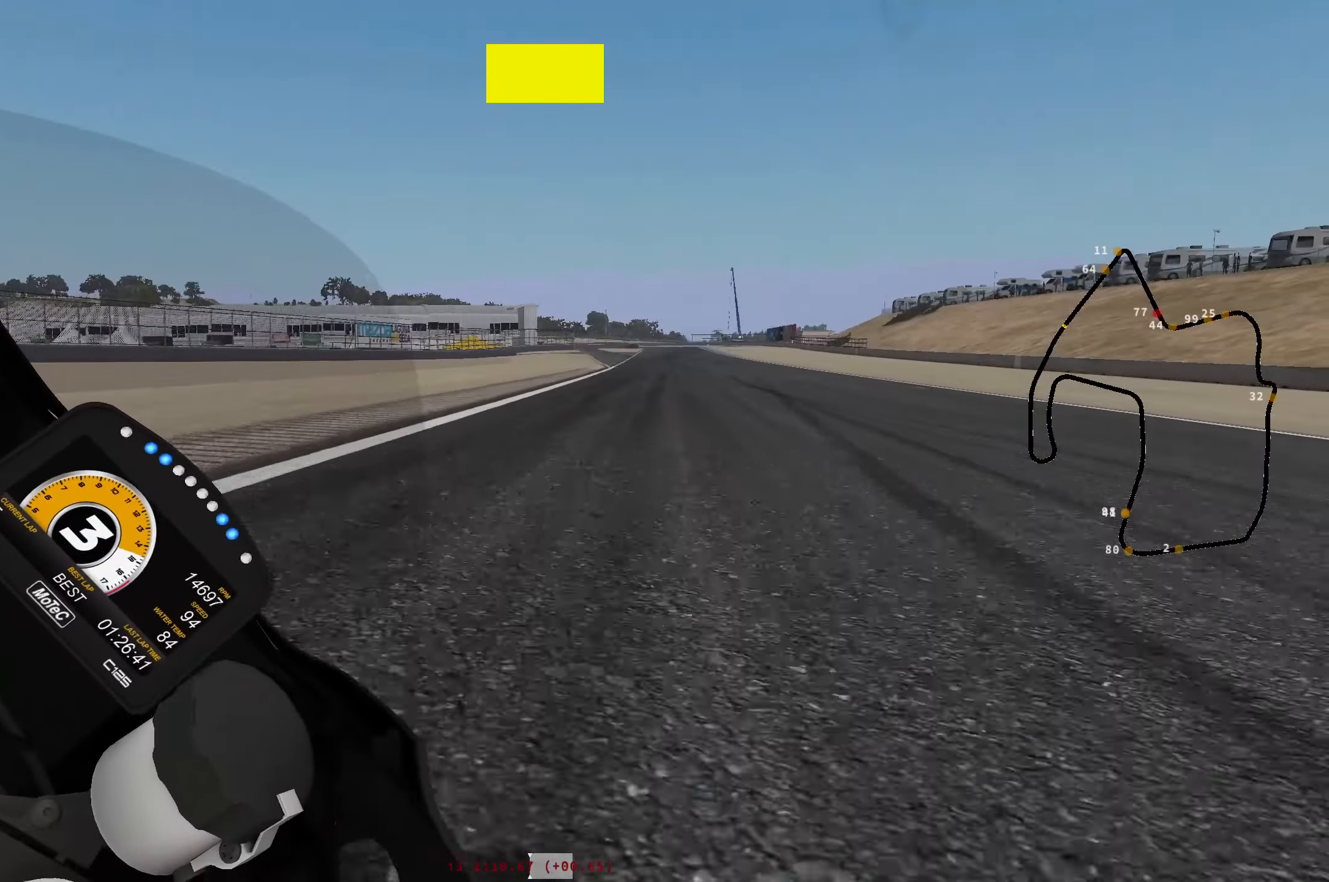
{"buttons": ["R2"], "left_stick": "up-right", "events": []}
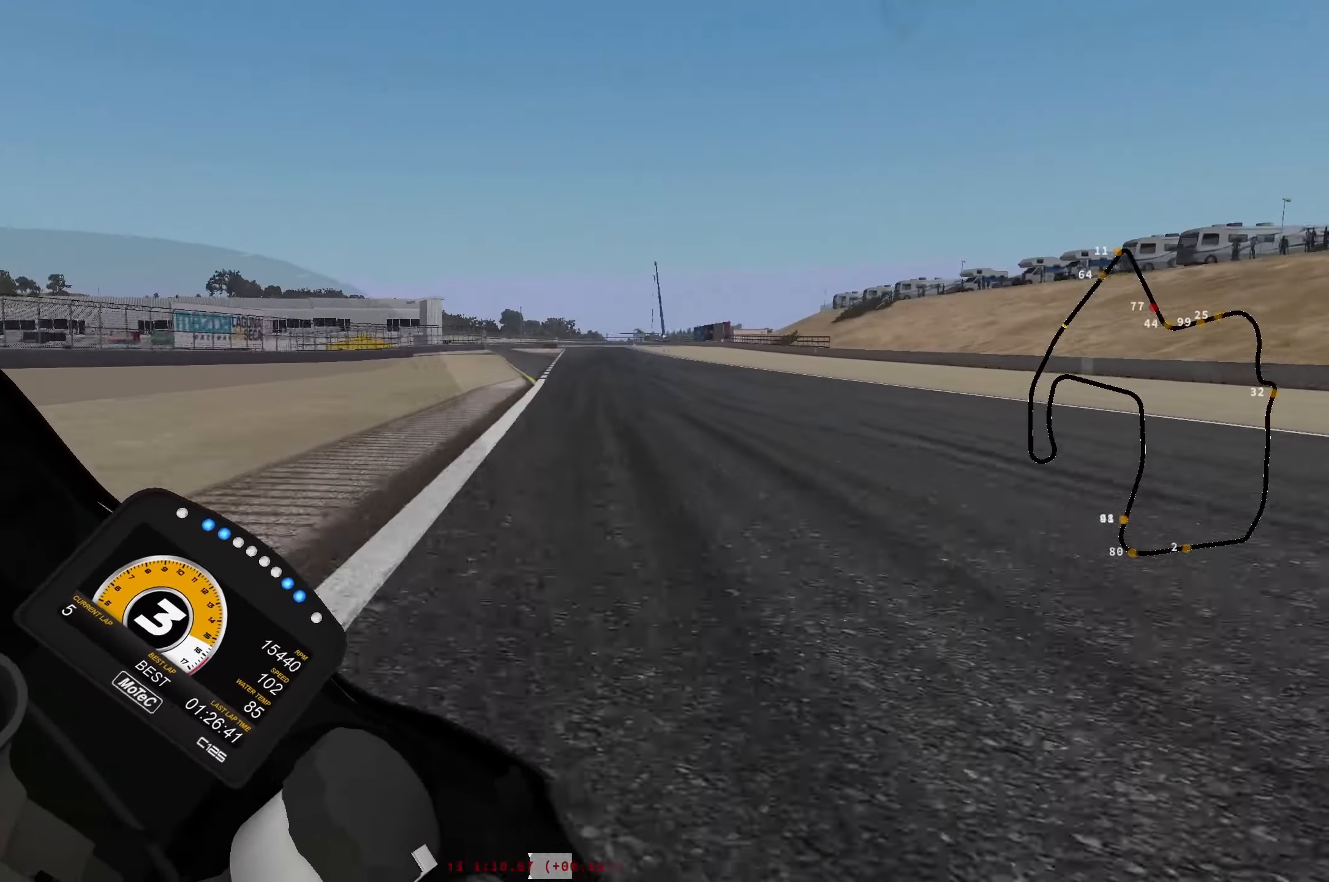
{"buttons": ["R2"], "left_stick": "up-right", "events": [[216, "B", "down"], [266, "B", "up"]]}
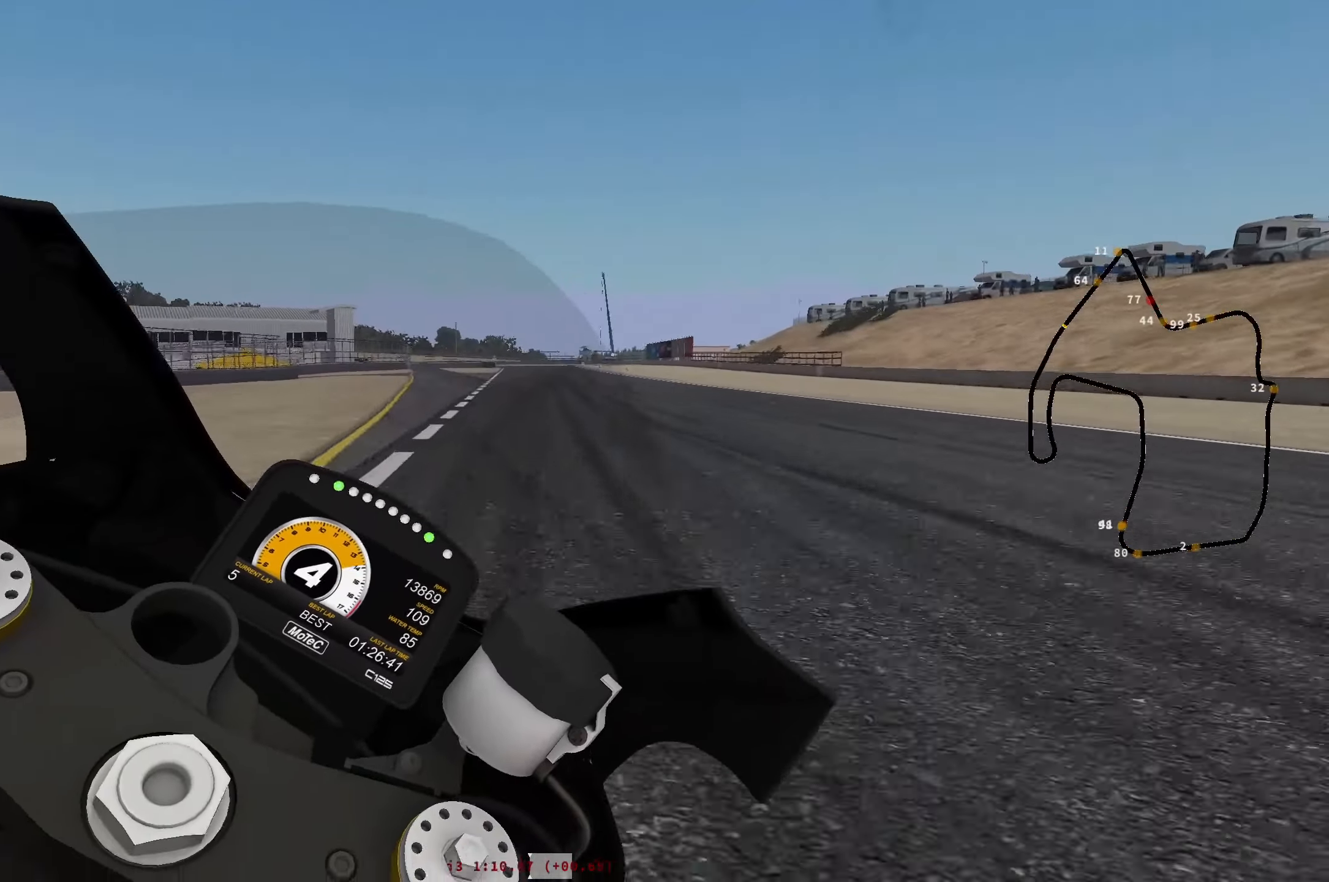
{"buttons": ["R2"], "left_stick": "left", "events": [[50, "left_stick", "up"], [483, "left_stick", "left"]]}
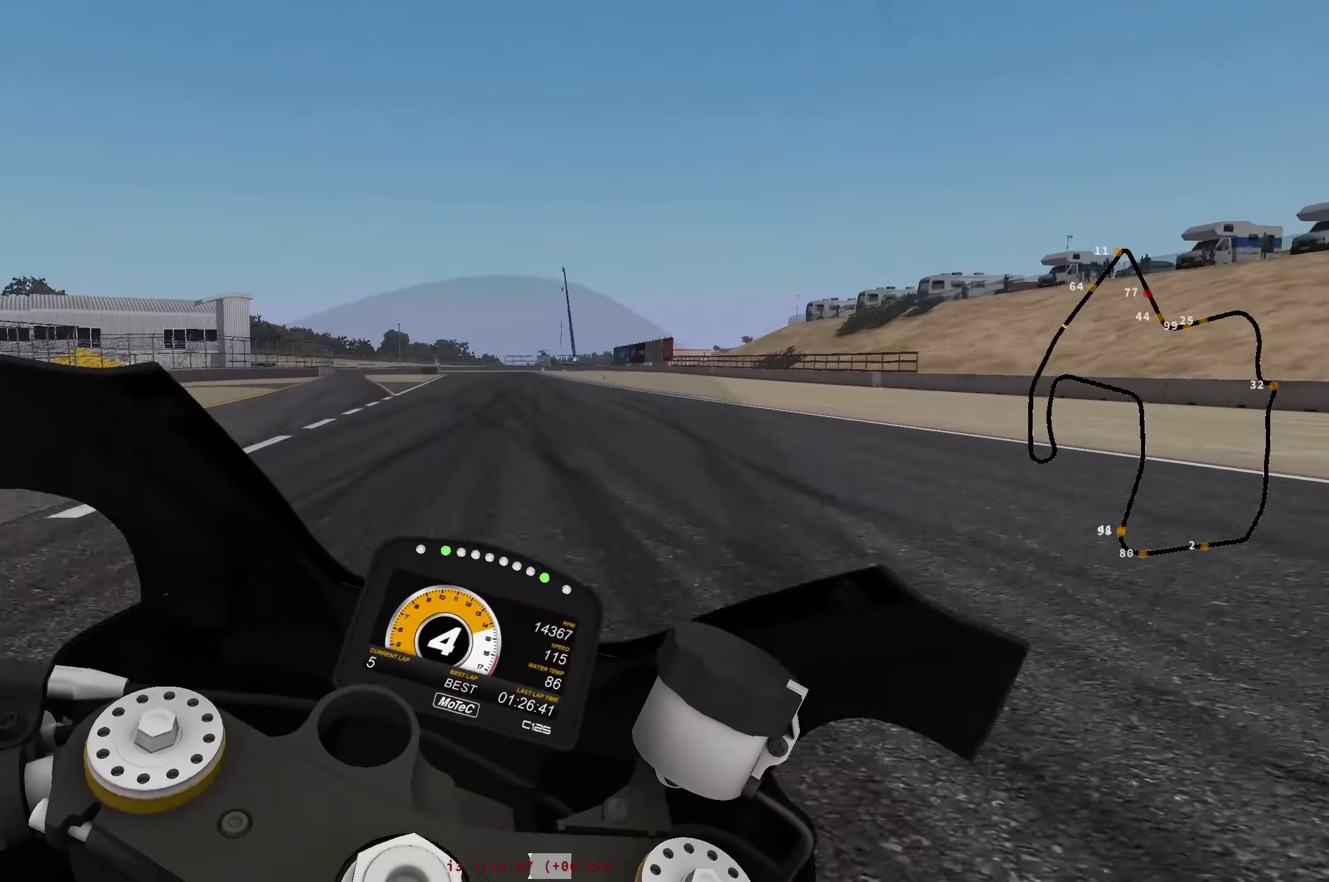
{"buttons": ["X", "L2"], "left_stick": "down", "events": [[83, "left_stick", "down-left"], [217, "left_stick", "down"], [250, "L2", "down"], [267, "R2", "up"], [333, "X", "down"], [417, "X", "up"], [483, "X", "down"]]}
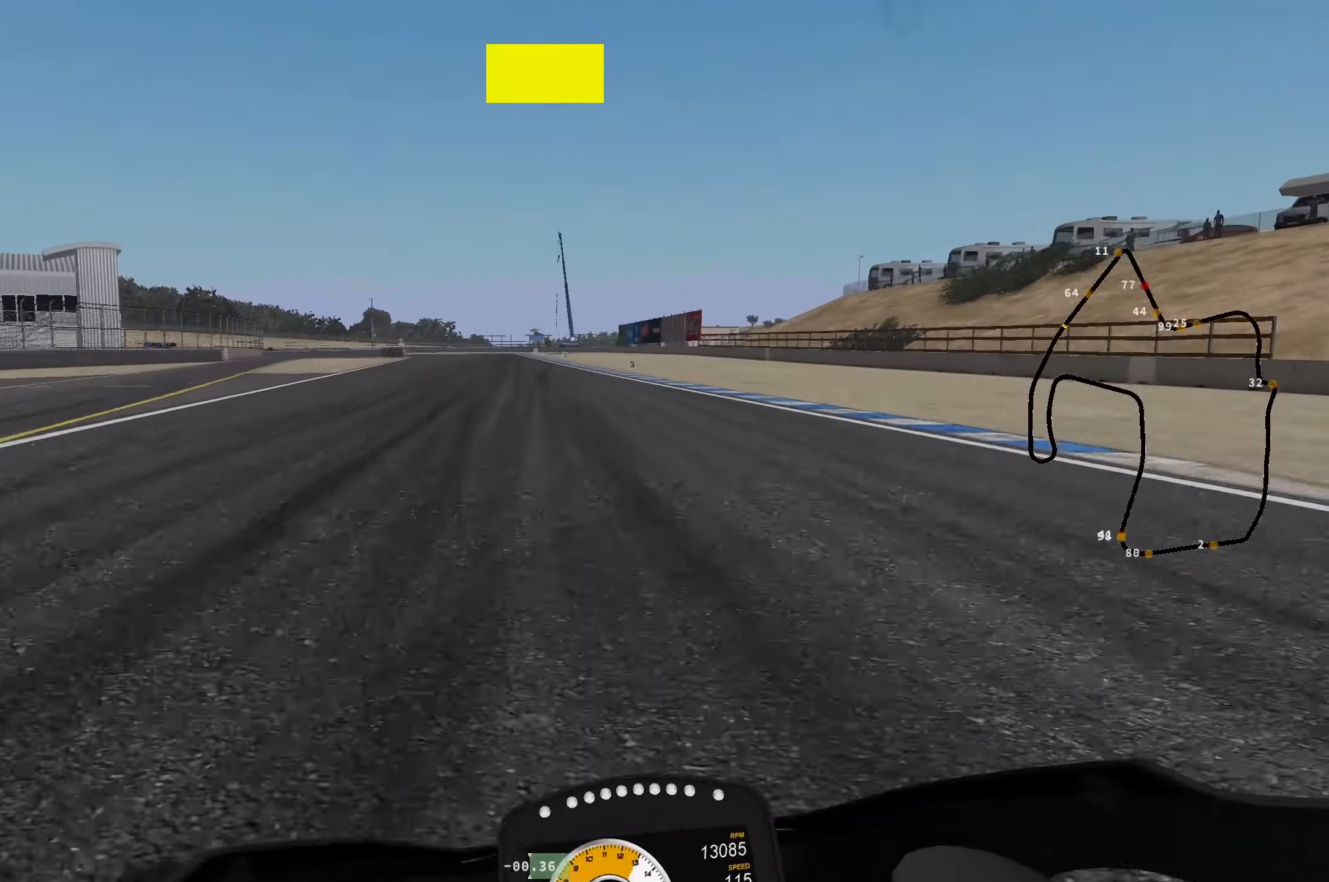
{"buttons": ["L2"], "left_stick": "down", "events": [[83, "X", "up"], [200, "R2", "down"], [300, "R2", "up"], [400, "R2", "down"], [483, "R2", "up"]]}
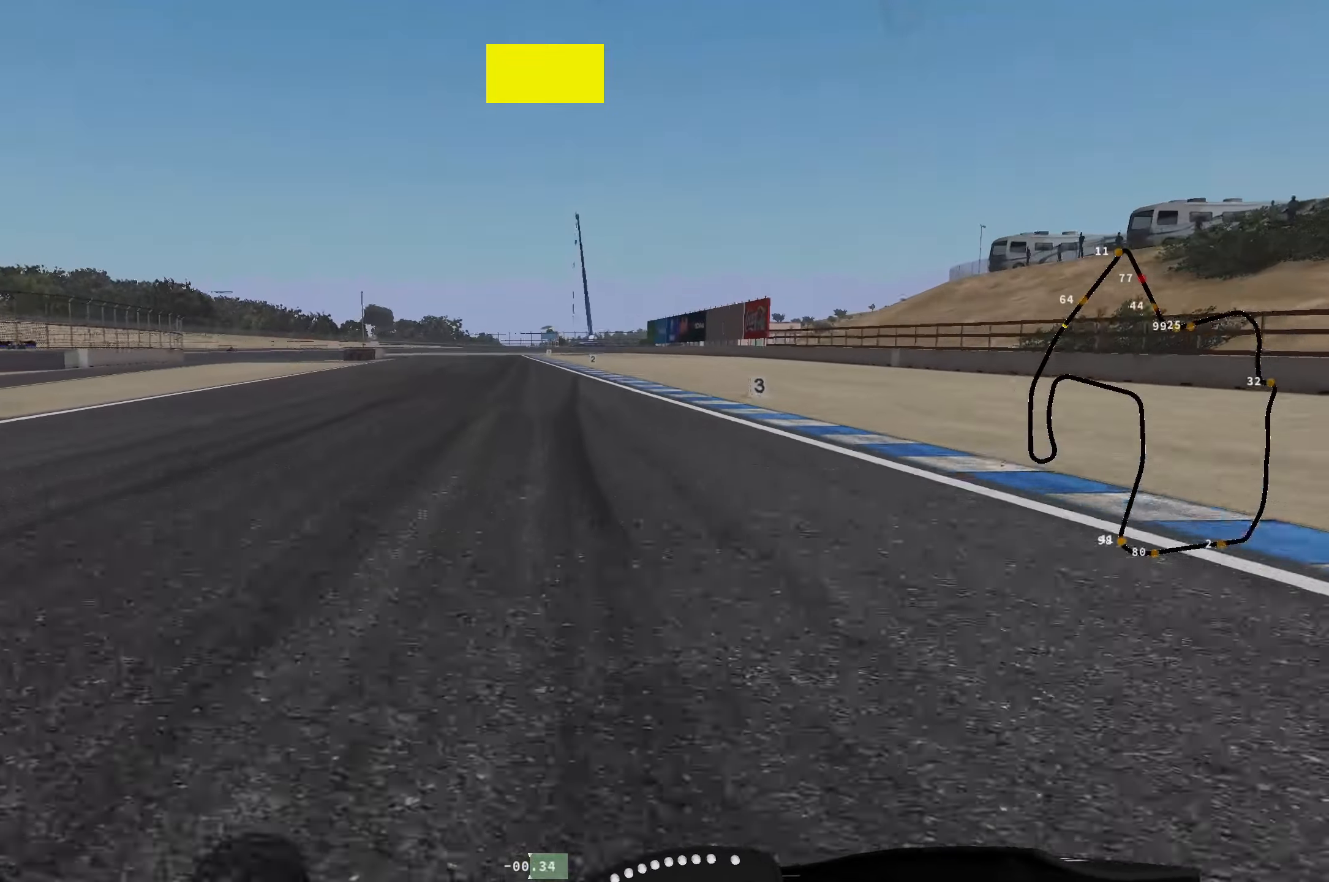
{"buttons": ["L2"], "left_stick": "down", "events": [[67, "R2", "down"], [133, "R2", "up"], [233, "R2", "down"], [317, "R2", "up"], [367, "R2", "down"], [483, "R2", "up"]]}
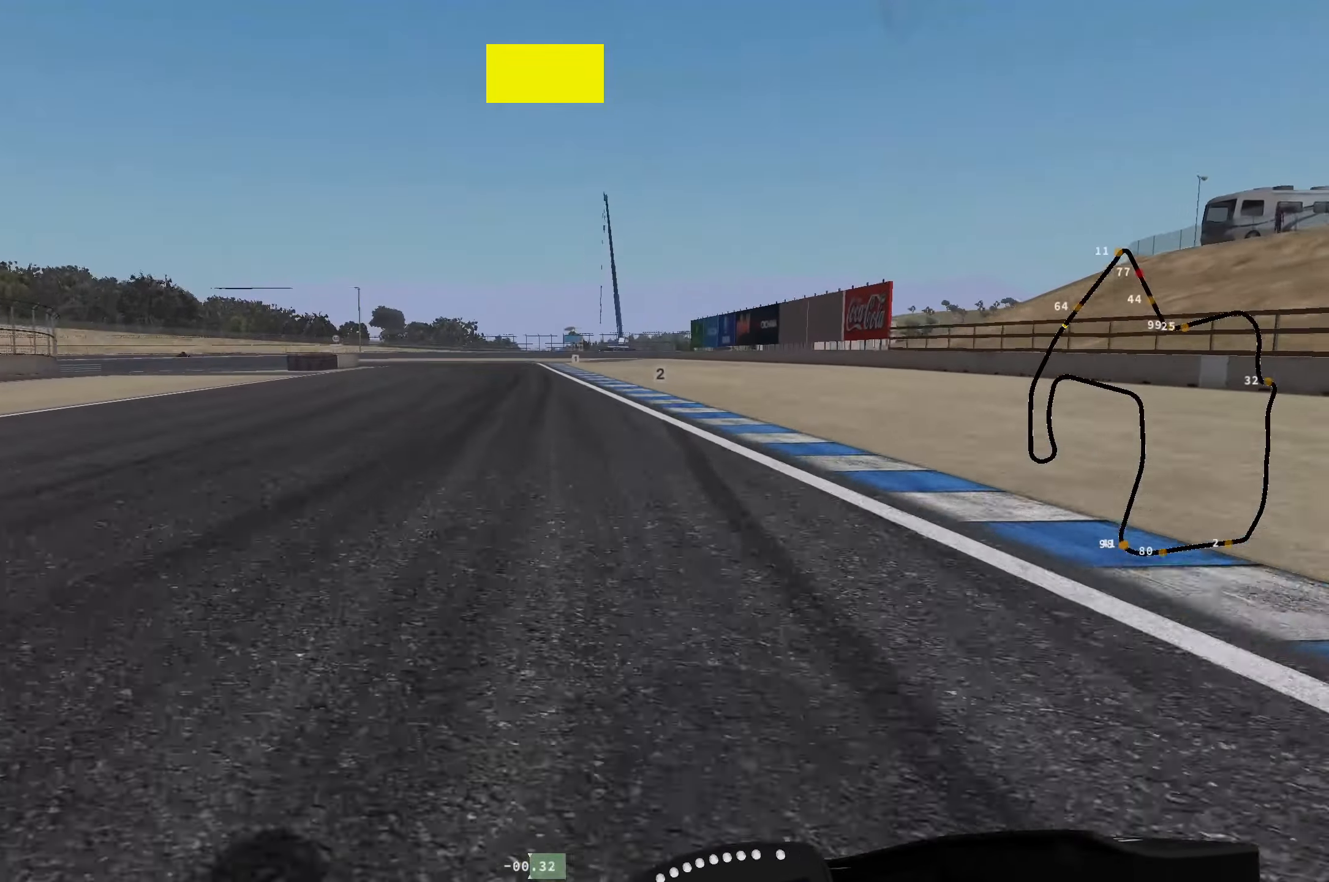
{"buttons": ["L2", "R2"], "left_stick": "down", "events": [[67, "R2", "down"], [183, "R2", "up"], [250, "R2", "down"], [350, "R2", "up"], [450, "R2", "down"]]}
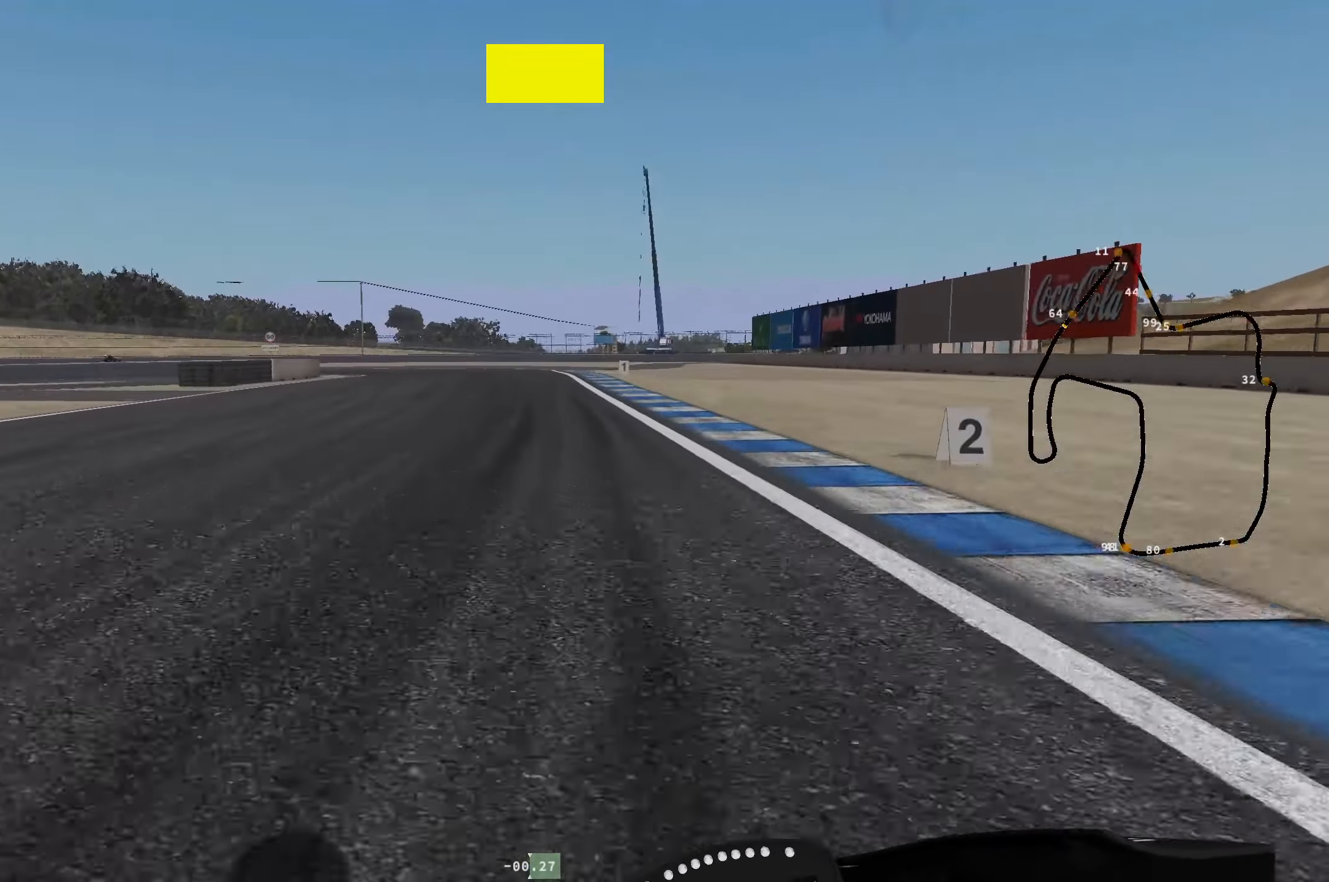
{"buttons": ["L2"], "left_stick": "down-left", "events": [[67, "R2", "up"], [150, "R2", "down"], [233, "R2", "up"], [233, "left_stick", "down-left"], [367, "R2", "down"], [467, "R2", "up"]]}
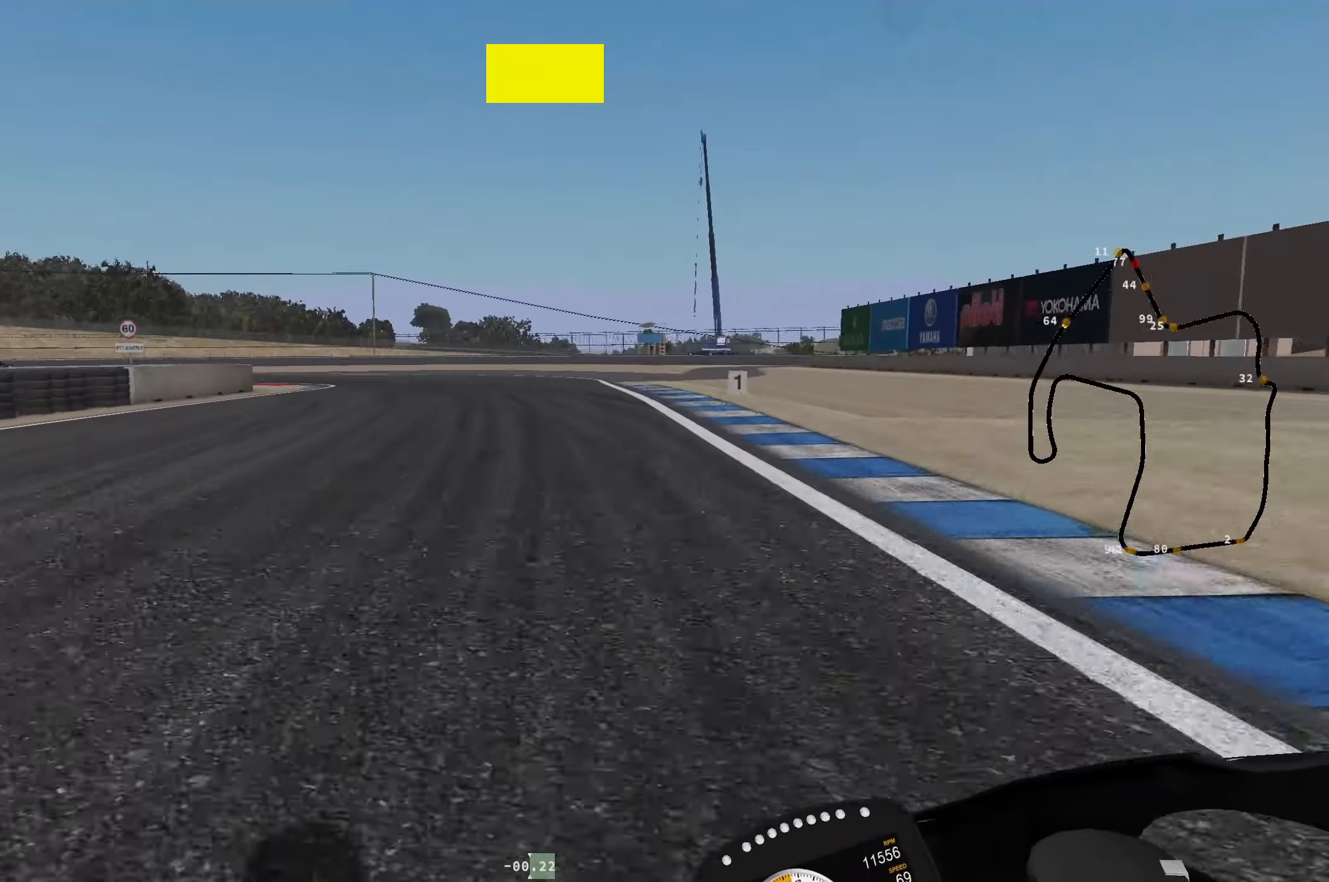
{"buttons": ["L2"], "left_stick": "down-left", "events": [[400, "R1", "down"], [483, "R1", "up"]]}
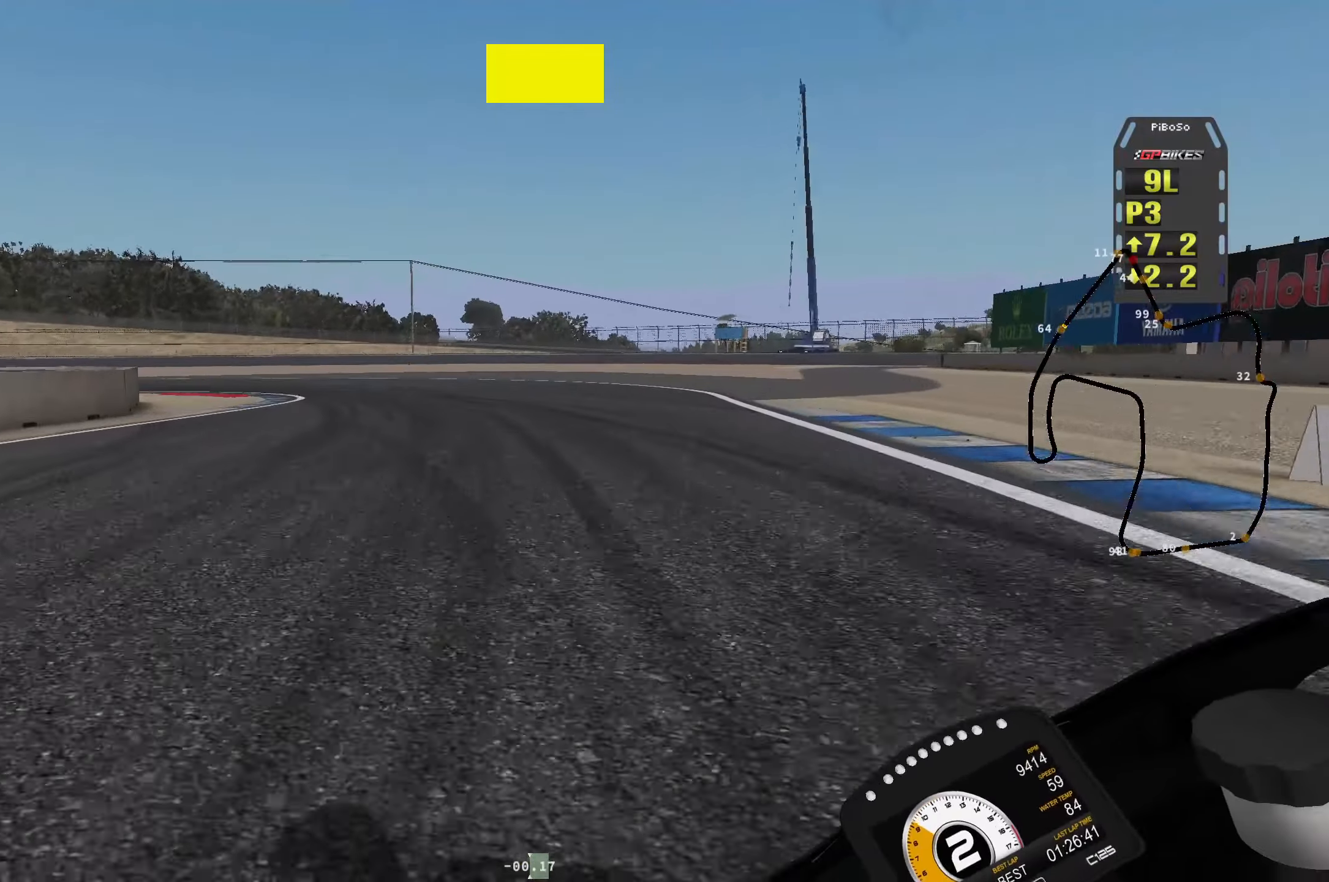
{"buttons": ["L2"], "left_stick": "left", "events": [[83, "R1", "down"], [167, "R1", "up"], [283, "R1", "down"], [333, "R1", "up"], [333, "left_stick", "left"]]}
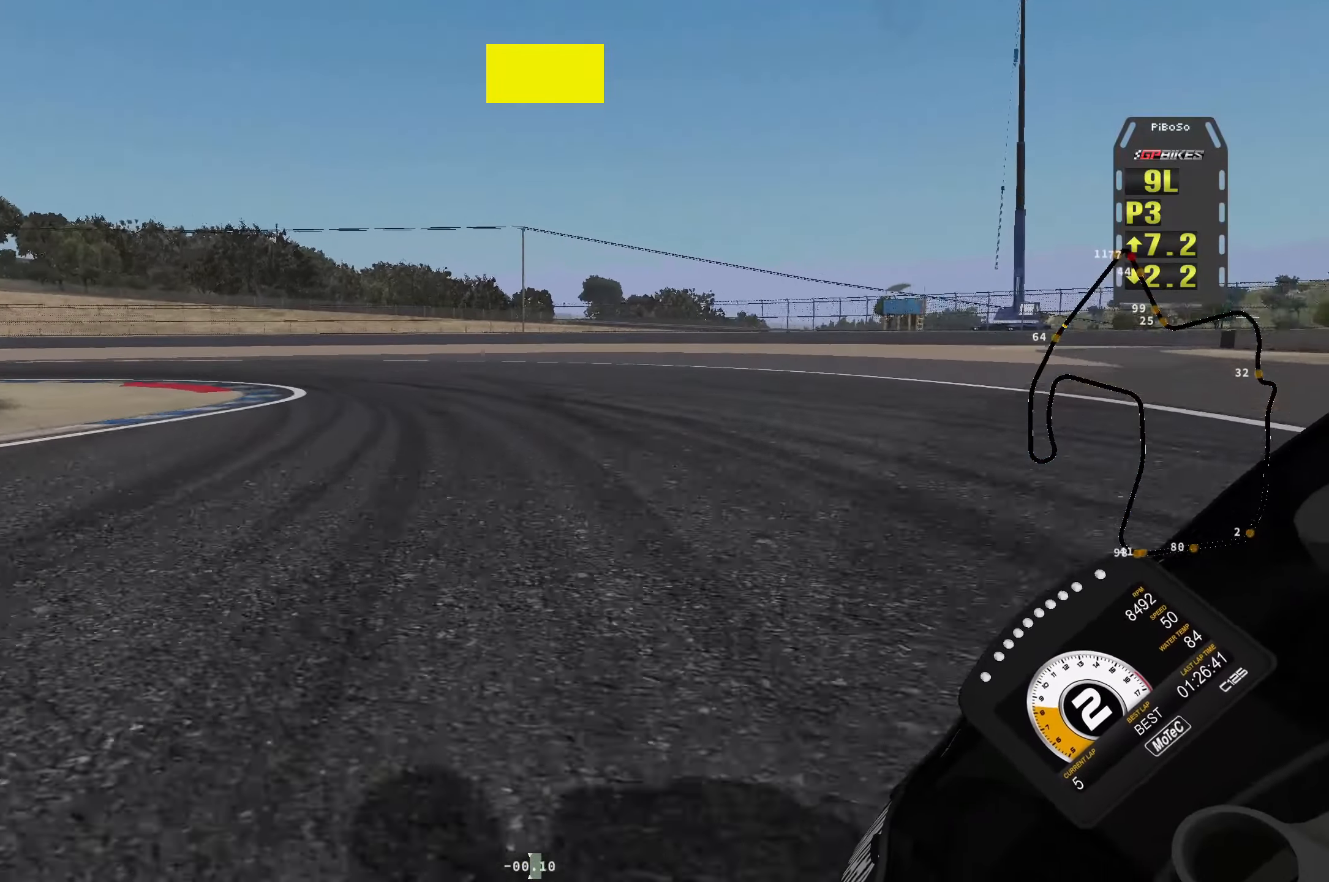
{"buttons": ["L2"], "left_stick": "left", "events": [[33, "R1", "down"], [117, "R1", "up"], [200, "R1", "down"], [300, "R1", "up"], [383, "R1", "down"], [483, "R1", "up"]]}
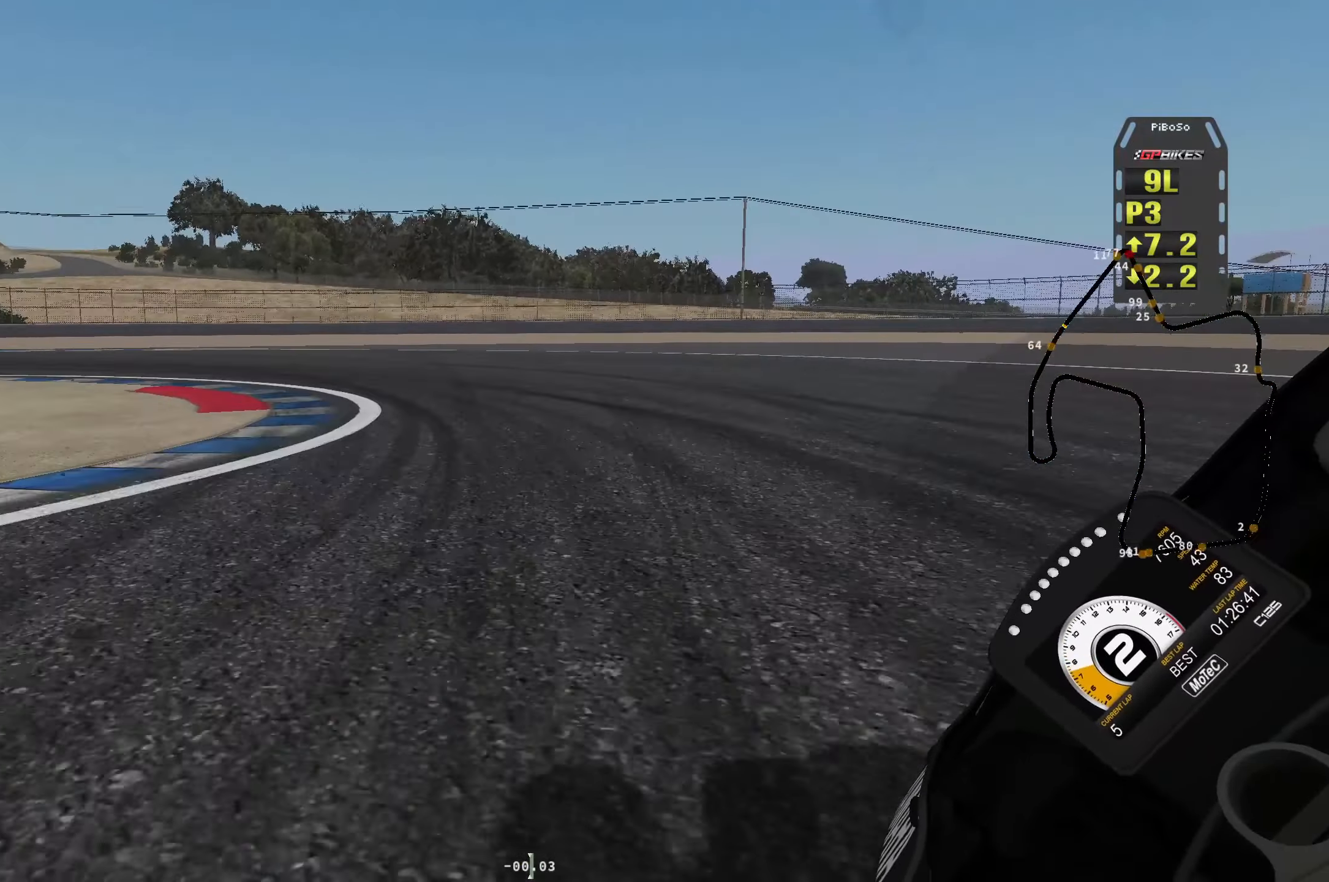
{"buttons": ["L2"], "left_stick": "left", "events": [[50, "R1", "down"], [150, "R1", "up"], [233, "R1", "down"], [433, "R1", "up"]]}
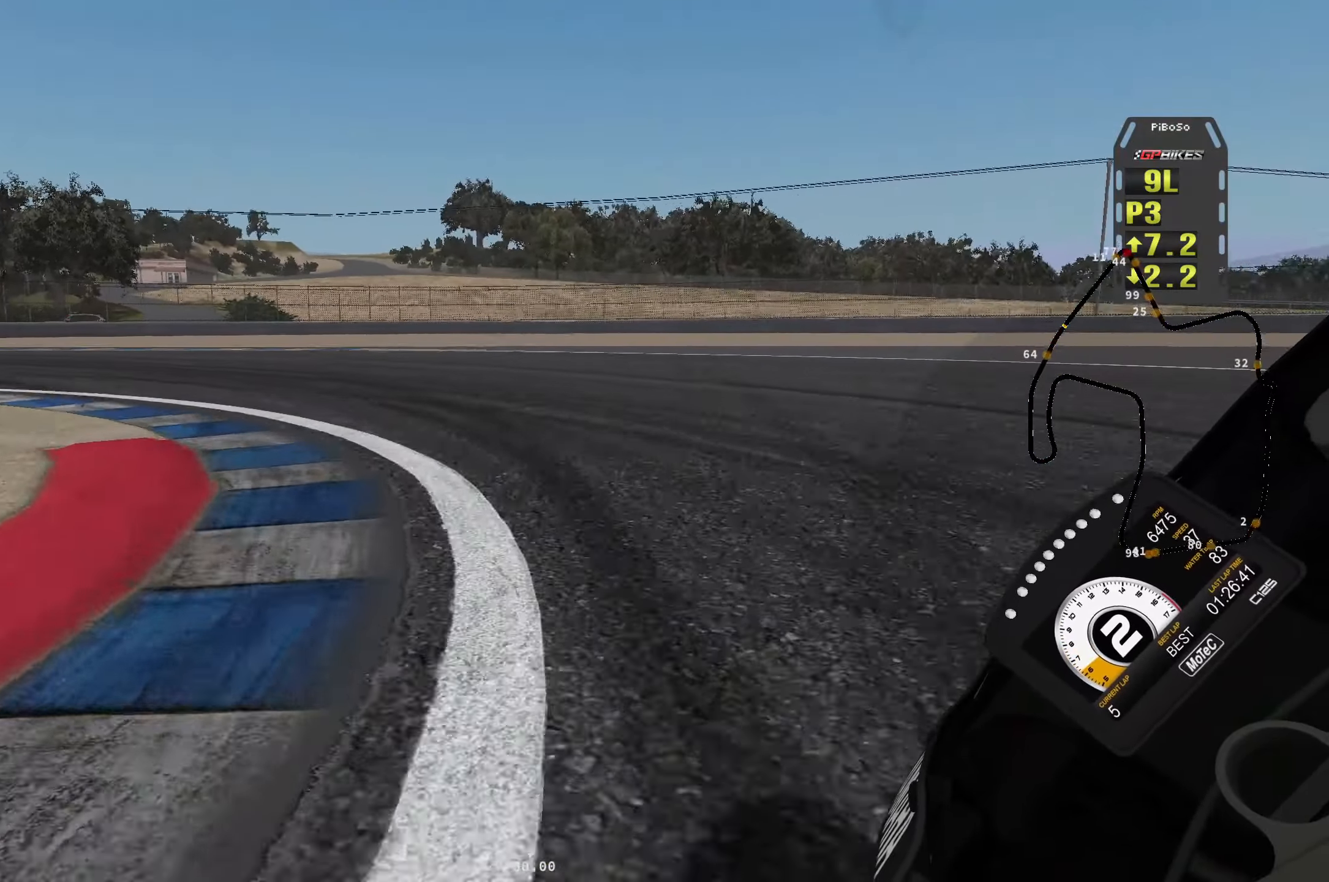
{"buttons": ["R2"], "left_stick": "up-left", "events": [[100, "L2", "up"], [267, "R2", "down"], [283, "left_stick", "up-left"]]}
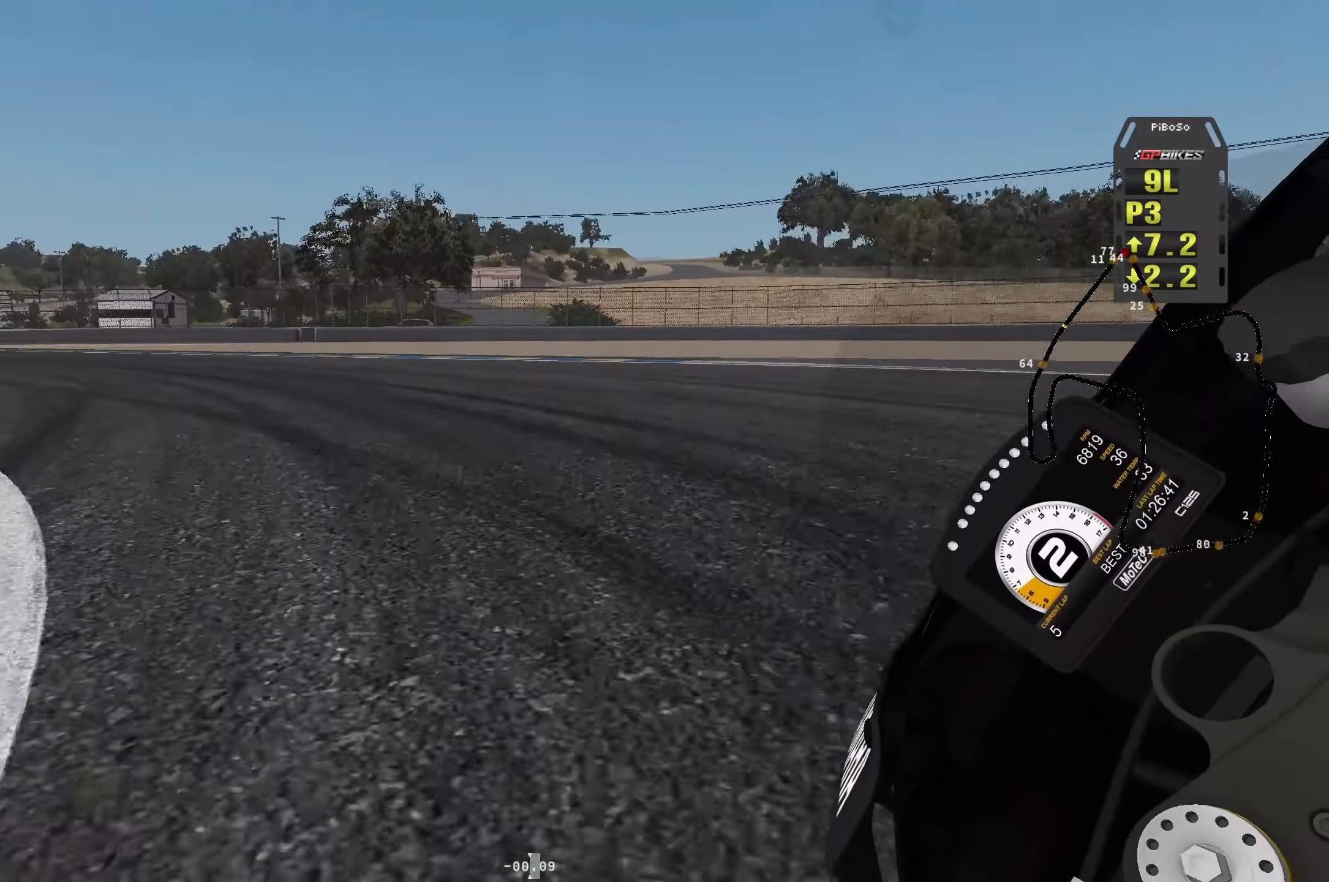
{"buttons": ["R2"], "left_stick": "up-left", "events": []}
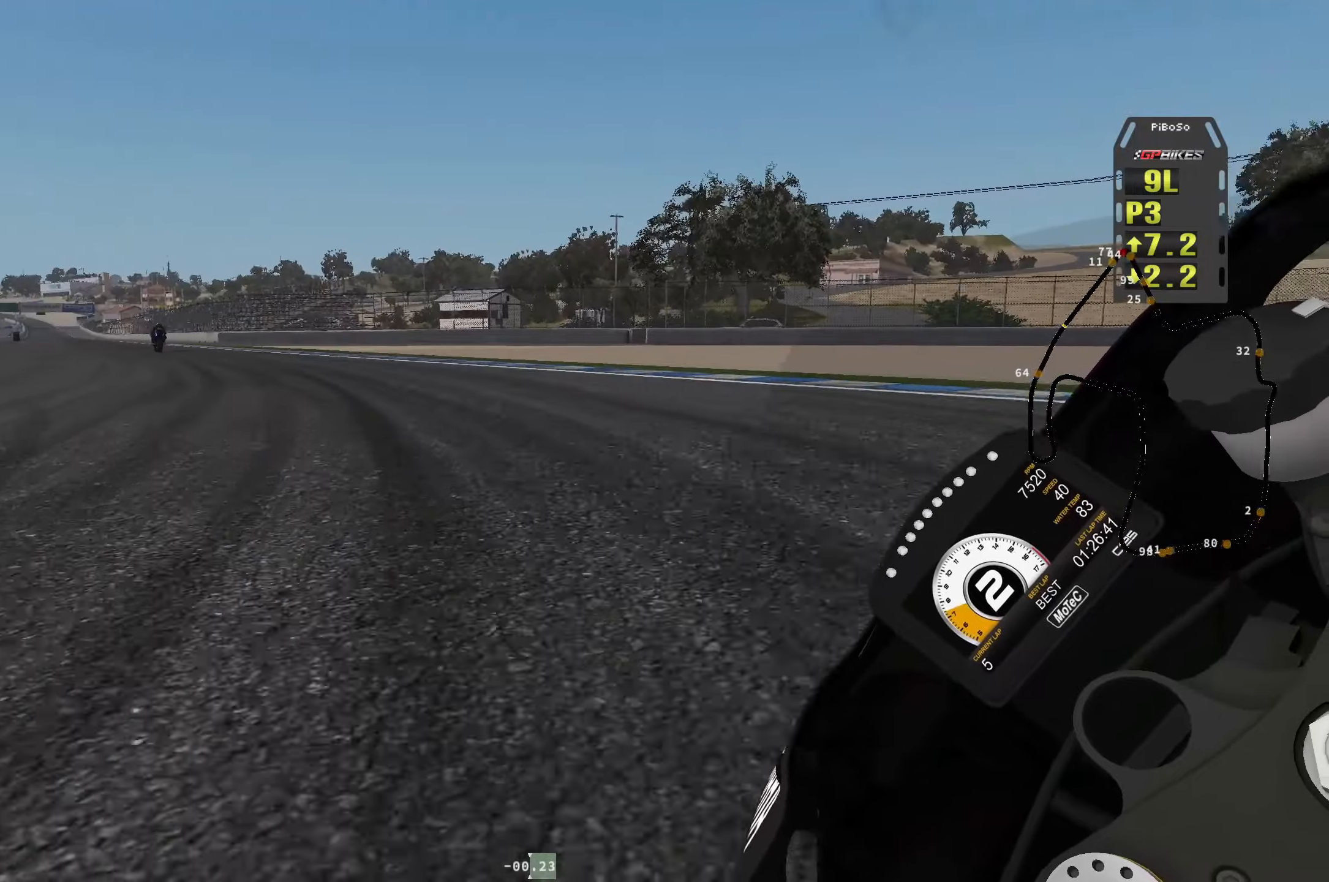
{"buttons": ["R2"], "left_stick": "up-left", "events": []}
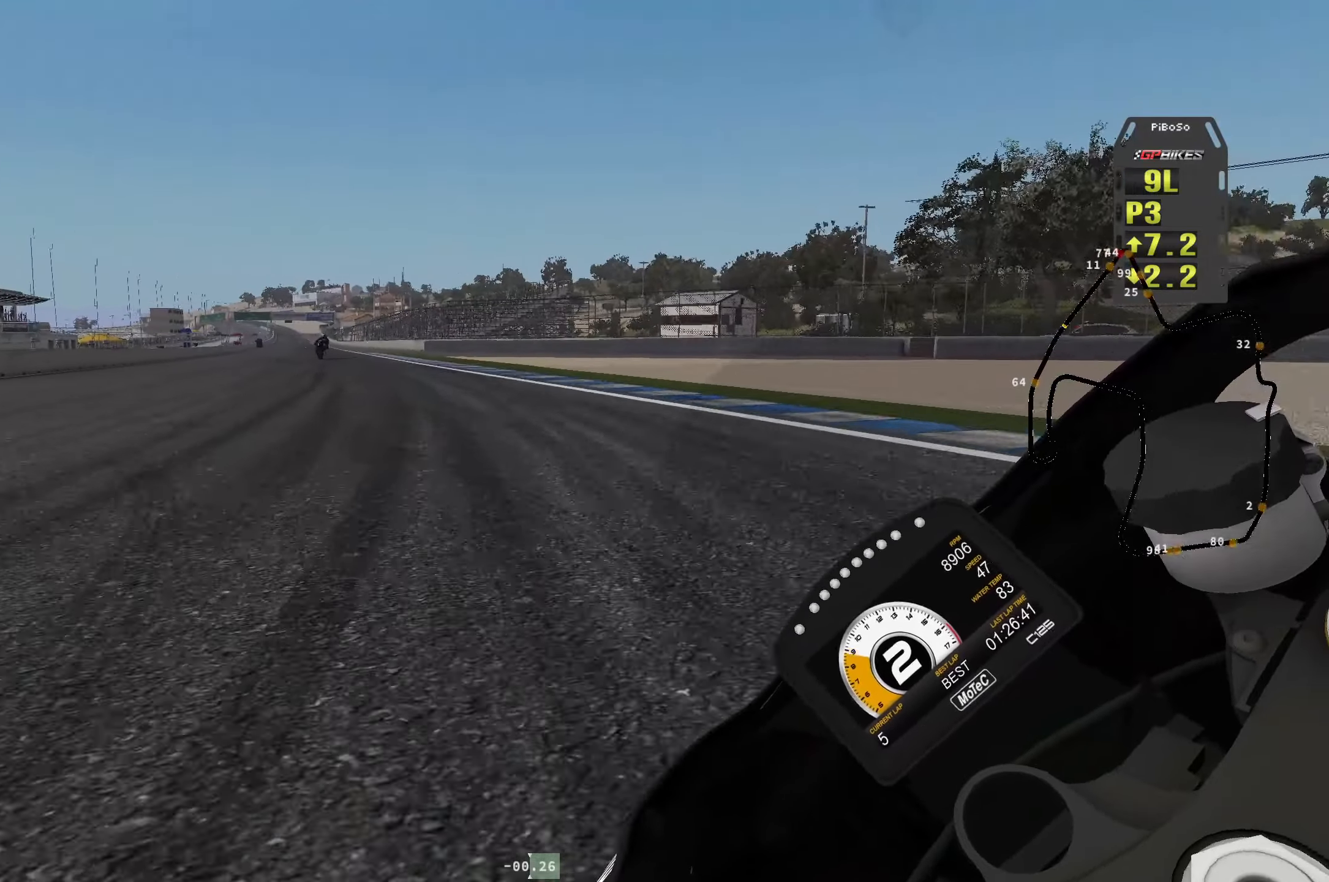
{"buttons": ["R2"], "left_stick": "up", "events": [[234, "left_stick", "up"]]}
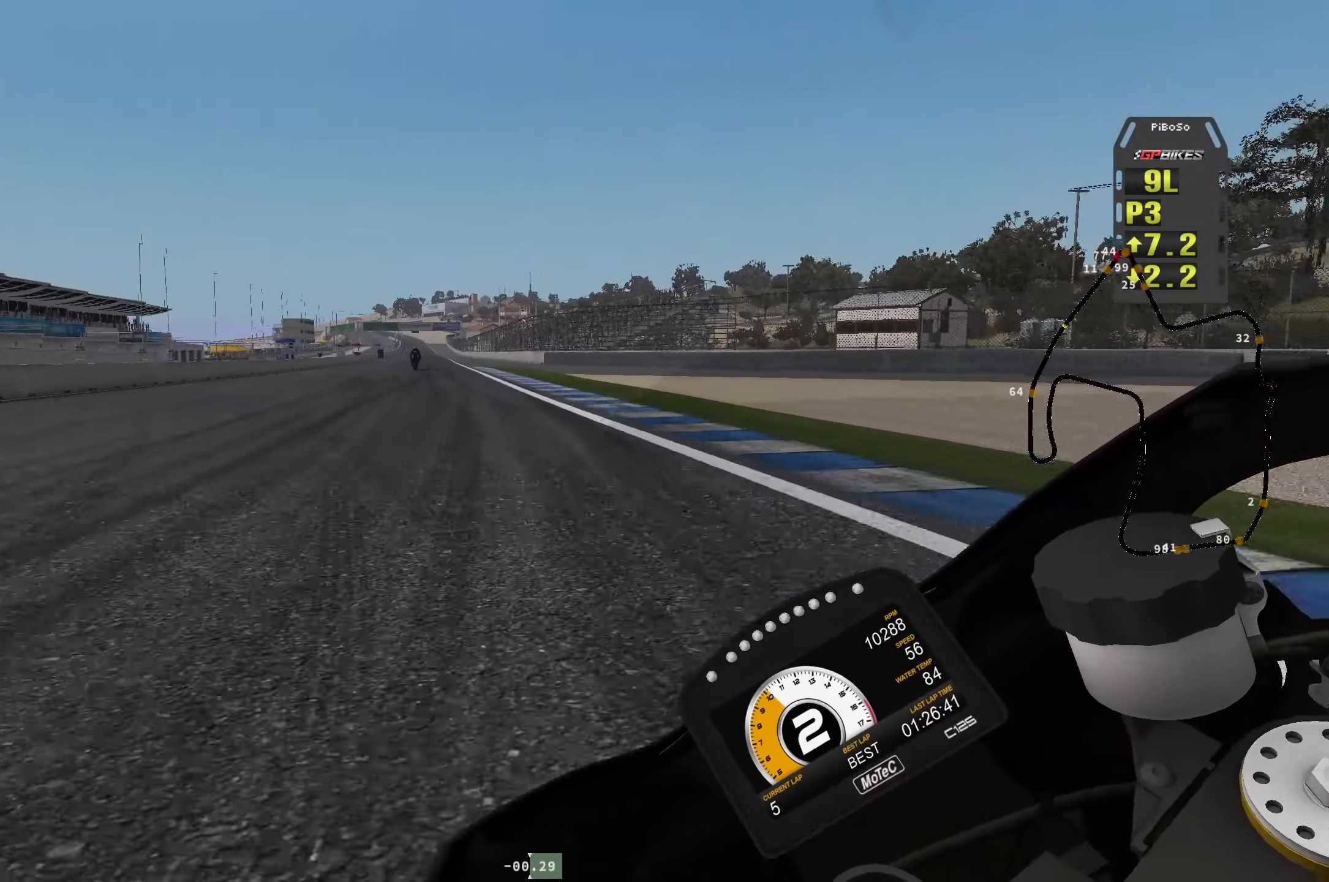
{"buttons": ["R2"], "left_stick": "up", "events": []}
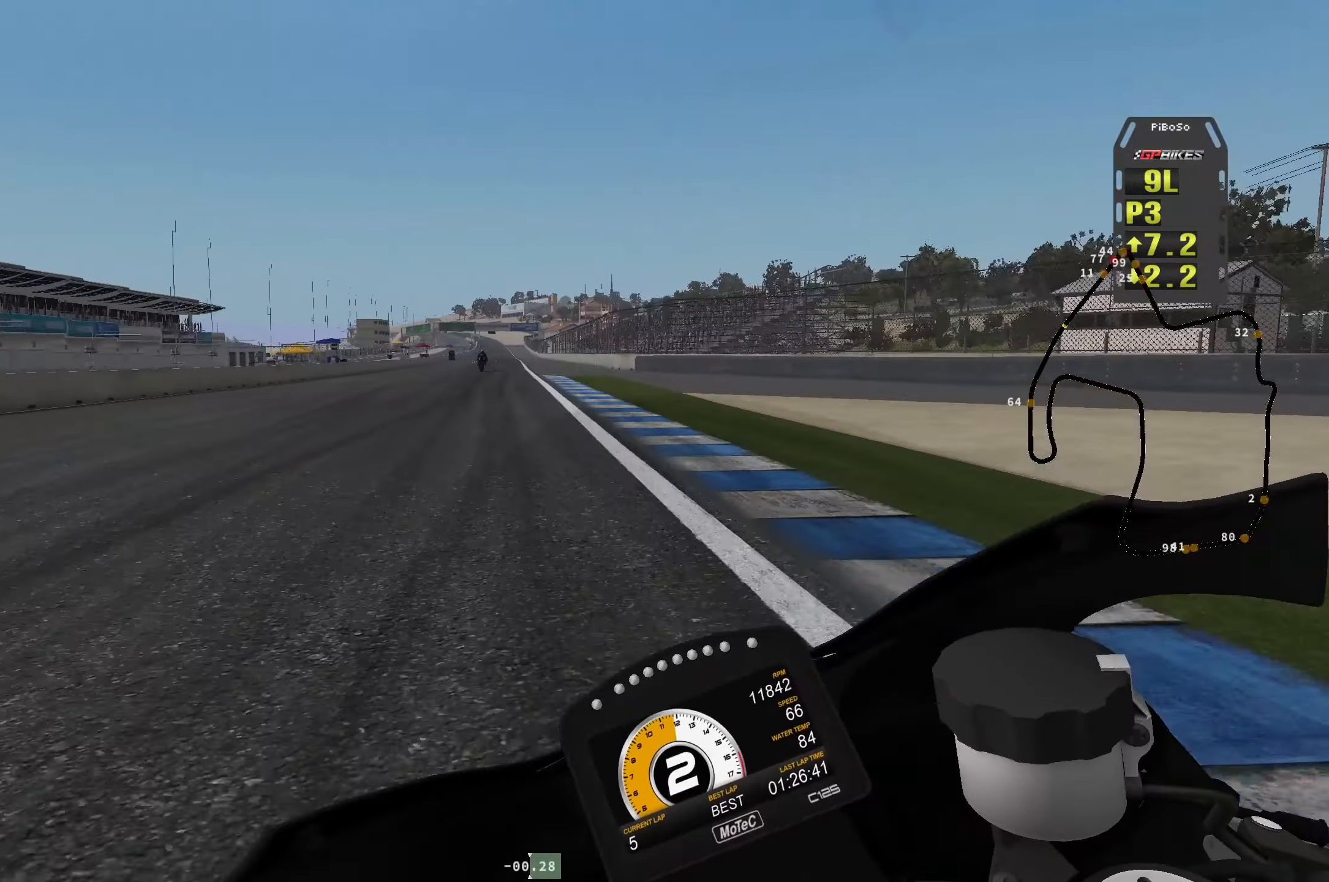
{"buttons": ["R2"], "left_stick": "up", "events": [[167, "R1", "down"], [267, "R1", "up"]]}
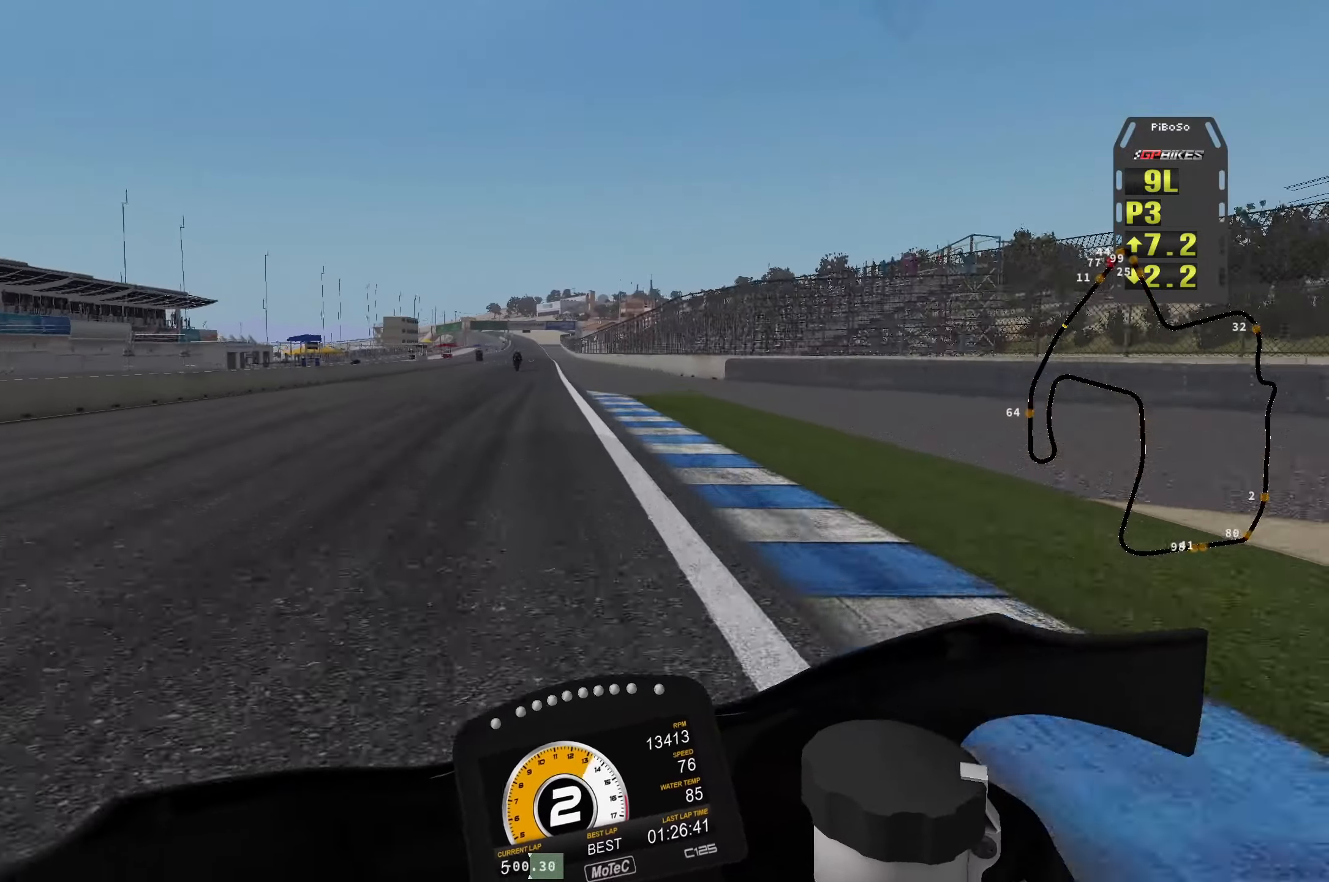
{"buttons": ["R2"], "left_stick": "up", "events": []}
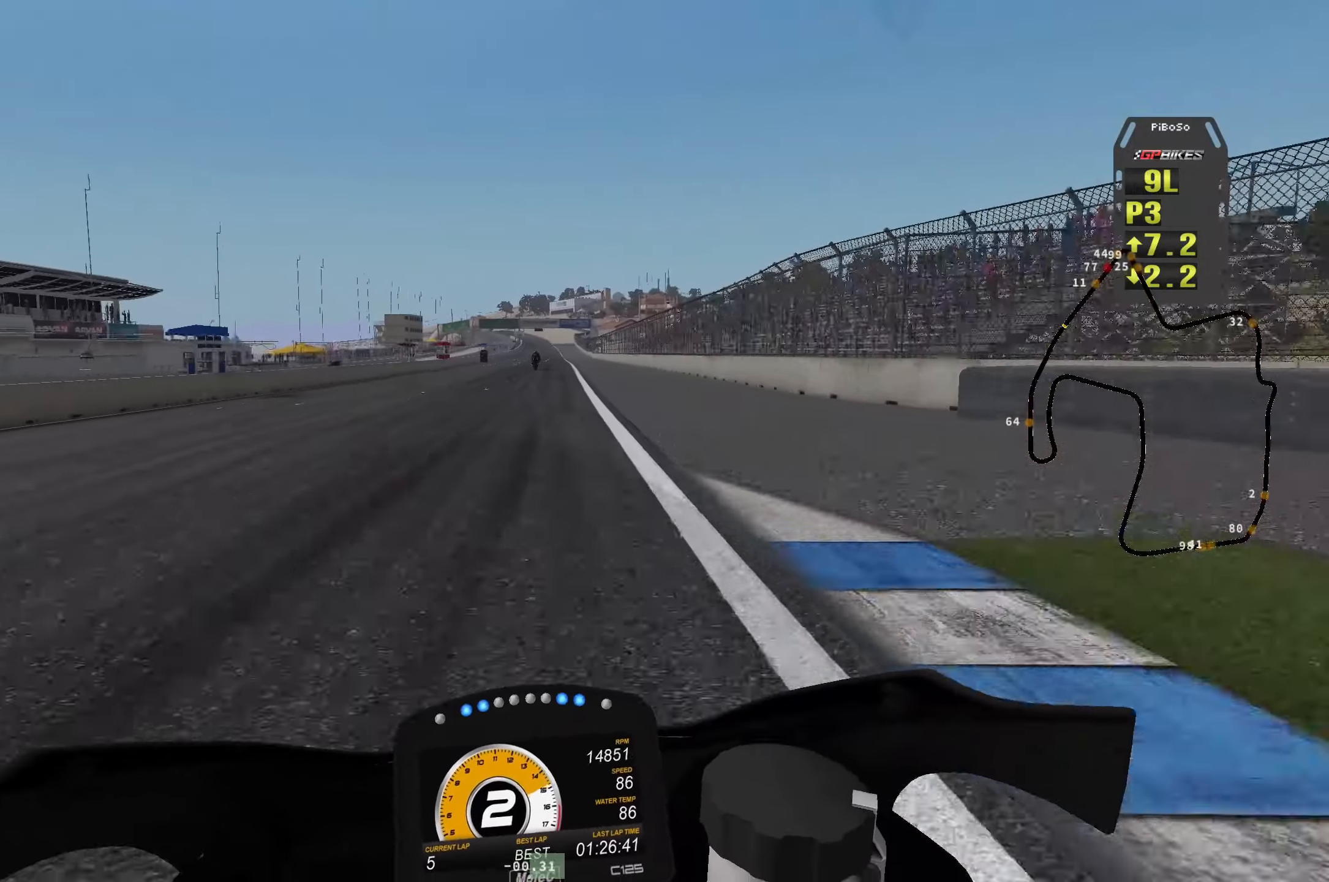
{"buttons": ["R2"], "left_stick": "up", "events": [[367, "B", "down"], [417, "B", "up"]]}
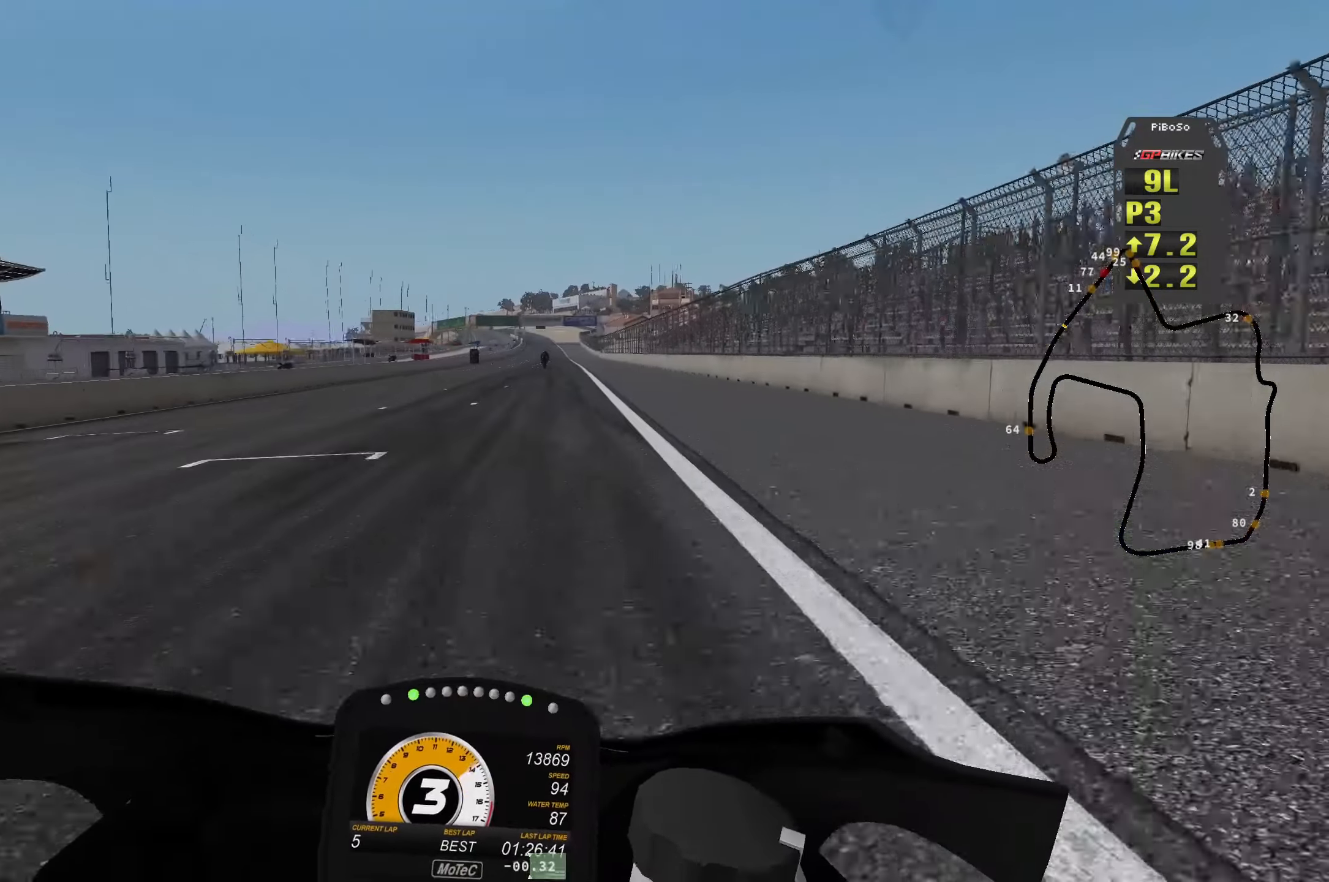
{"buttons": ["R2"], "left_stick": "center", "events": [[384, "left_stick", "center"]]}
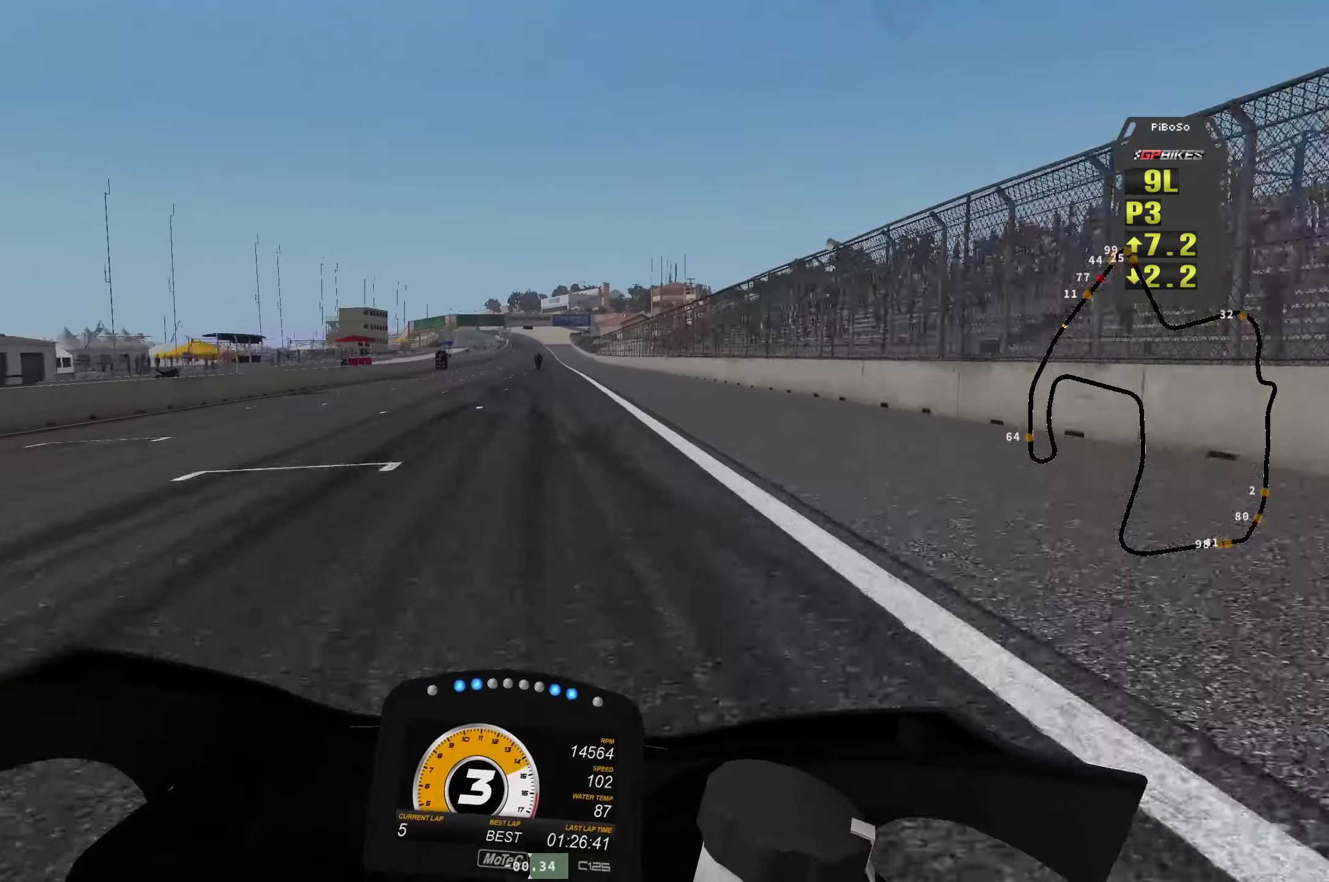
{"buttons": ["R2"], "left_stick": "up", "events": [[150, "left_stick", "up"]]}
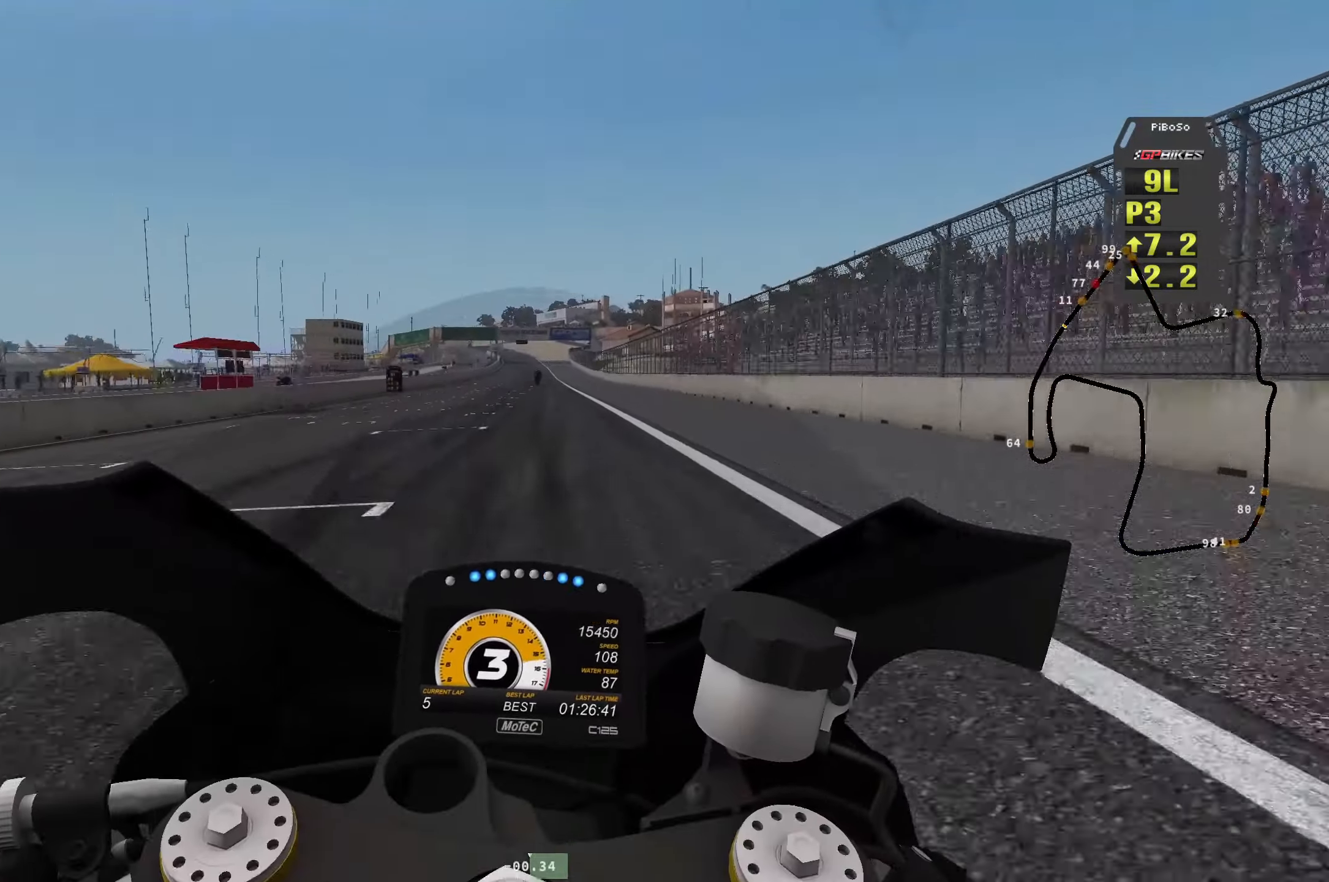
{"buttons": ["R2"], "left_stick": "up", "events": [[67, "left_stick", "center"], [150, "B", "down"], [217, "B", "up"], [234, "left_stick", "up"]]}
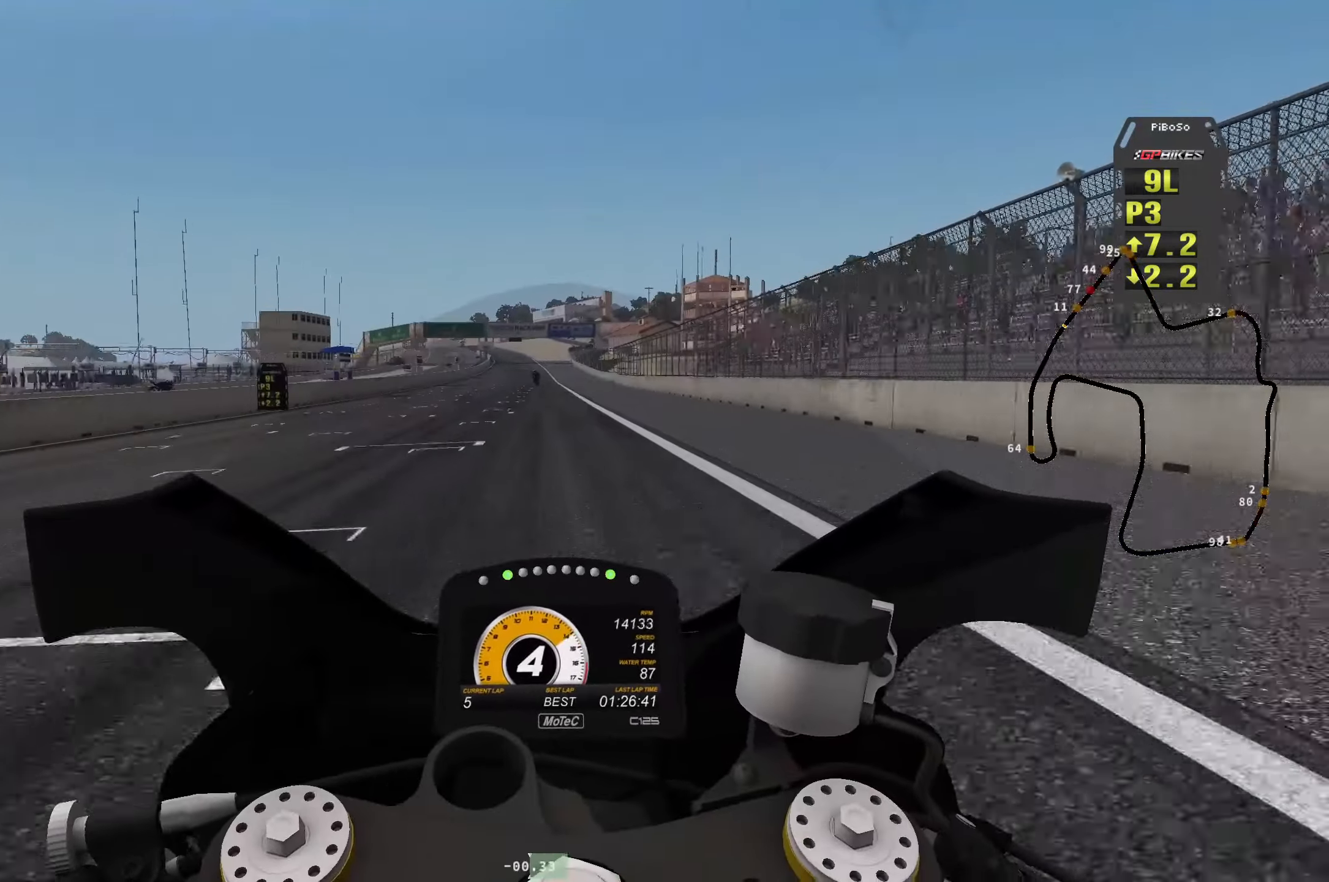
{"buttons": ["R2"], "left_stick": "up", "events": []}
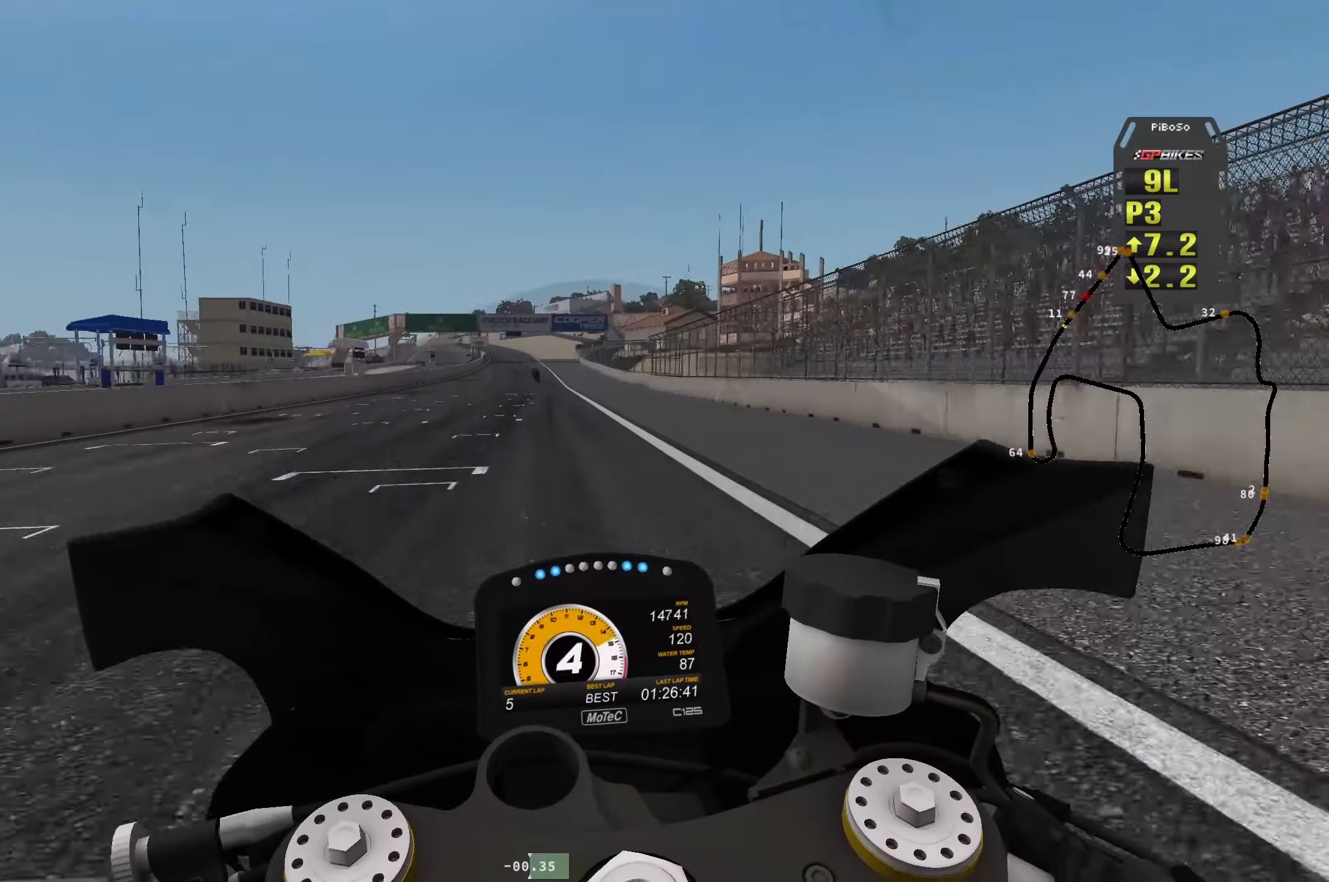
{"buttons": ["R2"], "left_stick": "up", "events": []}
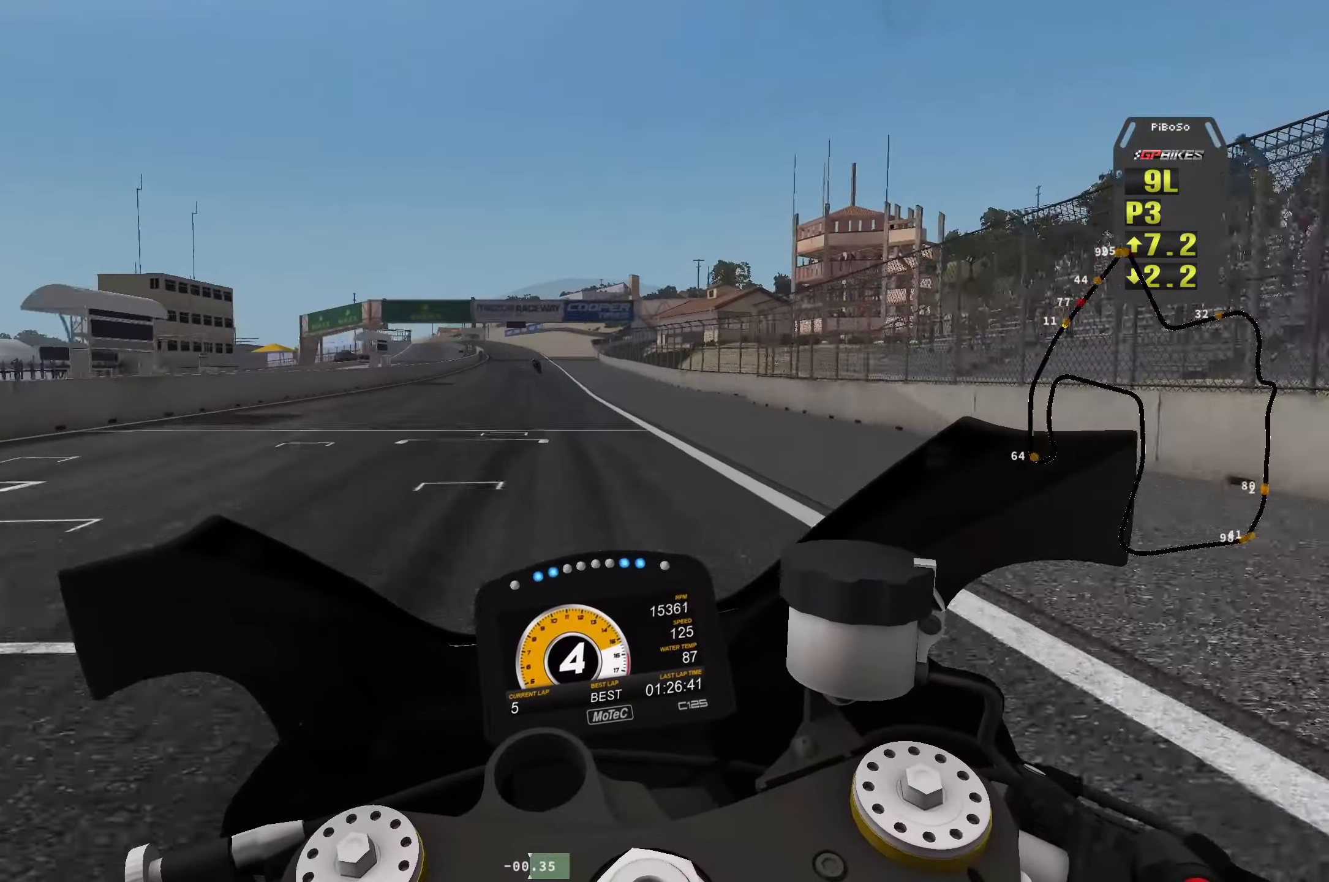
{"buttons": ["R2"], "left_stick": "up", "events": [[266, "B", "down"], [300, "B", "up"]]}